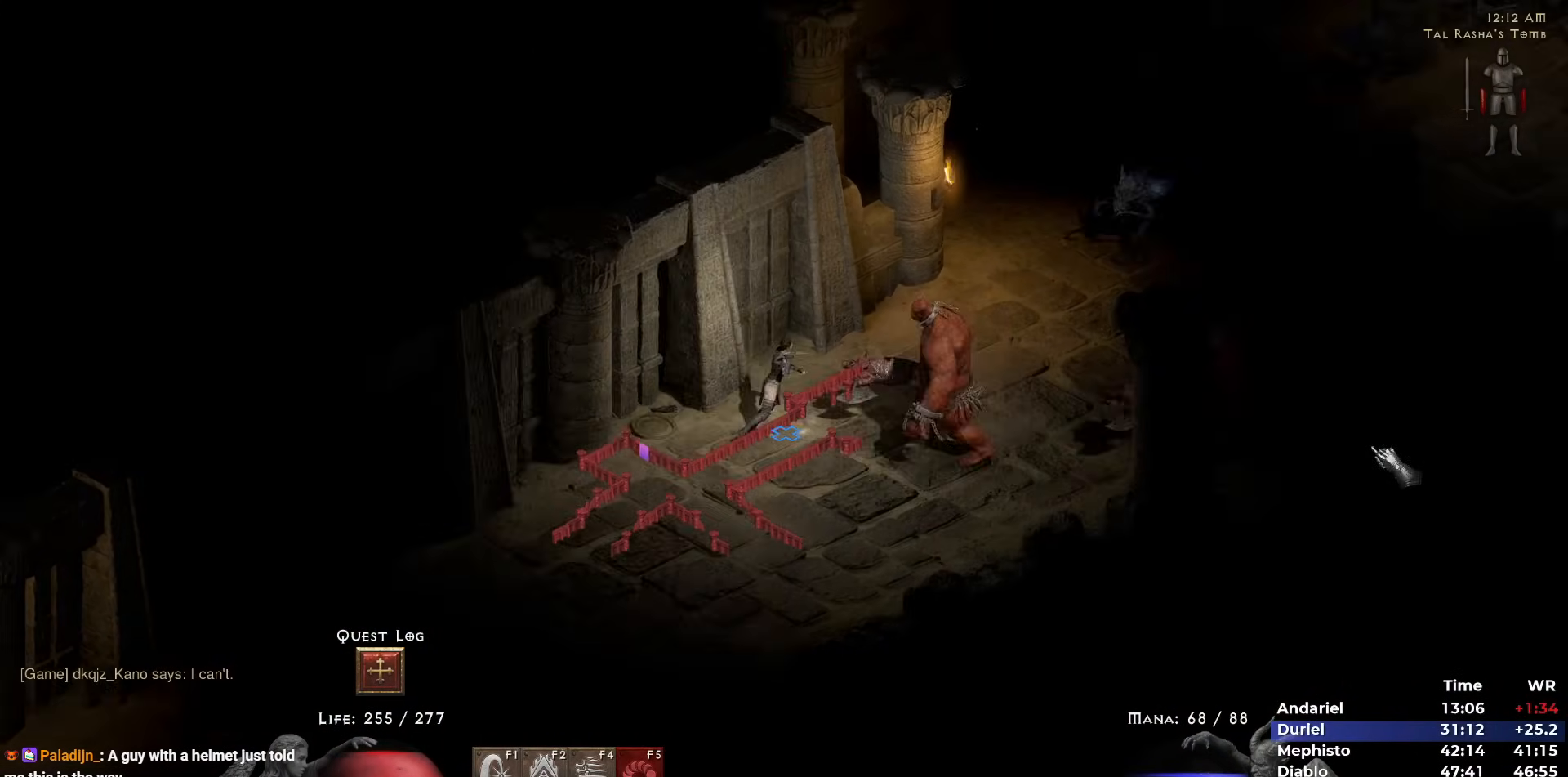
Gameplay with keyboard and mouse; each line is a JSON object with the keys and mouse buttons held at the frame after it. "events" lists presses ("down") and releases ("up") of "1", "2", "3", "4", "5", "b", "c", "ctrl", "escape", "h", "i", "n", "q", "r", "return", "shift", "space", "t", "tab", "v", "w", "y", "mouse_left" and "mouse_right" between this image and that frame as [ms after this image, input, new state], when the widget could be followed in between. "mouse_left", "mouse_right" = the "left", "right" buttons of the "mouse" list. No other keys are recorded. Mouse movement is not recorded.
{"keys": [], "mouse": [], "events": [[150, "mouse_left", "up"], [183, "mouse_left", "down"], [283, "mouse_left", "up"], [333, "mouse_left", "down"], [483, "mouse_left", "up"]]}
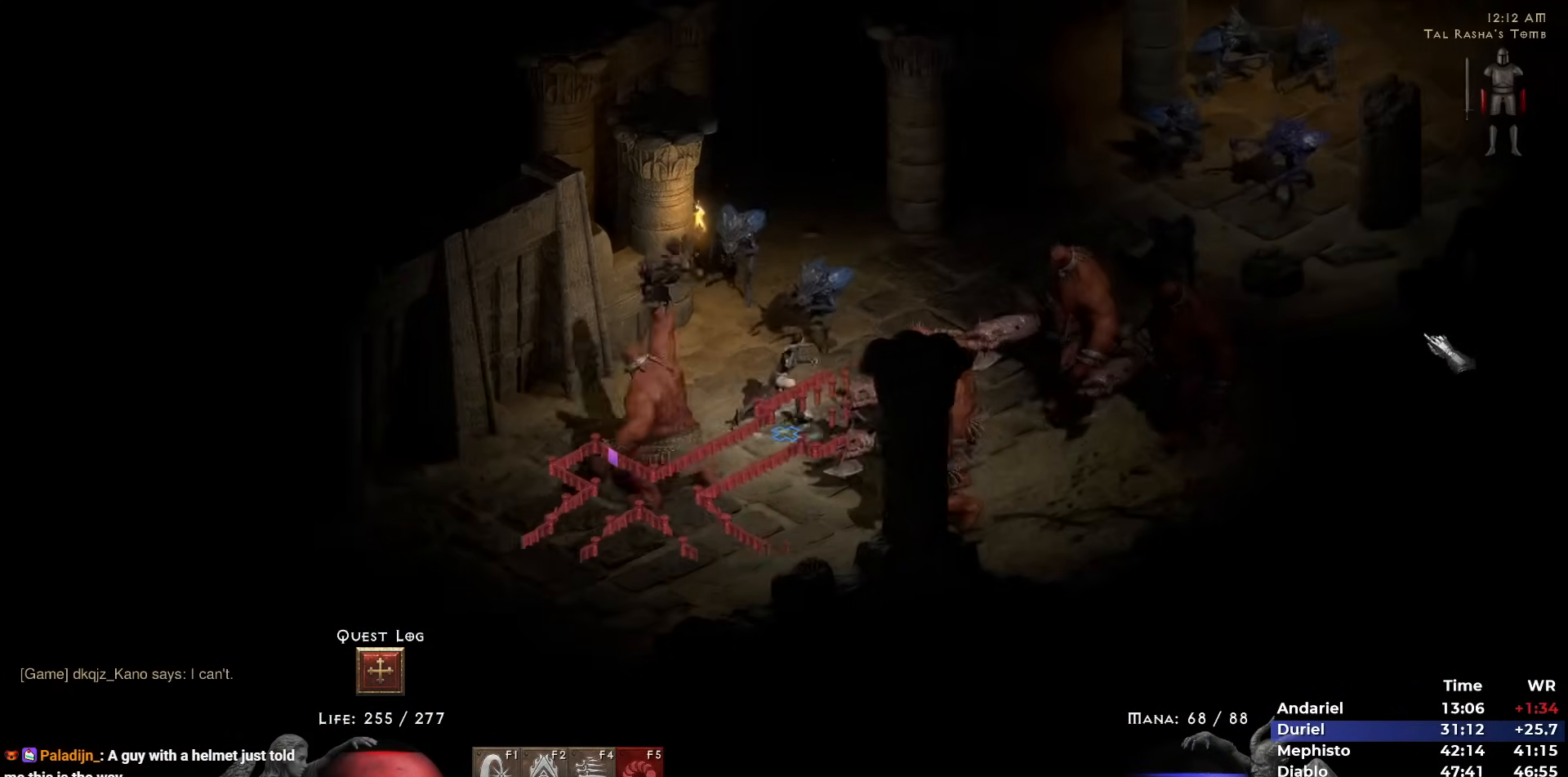
{"keys": [], "mouse": ["left"], "events": [[17, "mouse_left", "down"], [117, "mouse_left", "up"], [167, "mouse_left", "down"], [250, "mouse_left", "up"], [350, "mouse_left", "down"], [433, "mouse_left", "up"], [483, "mouse_left", "down"]]}
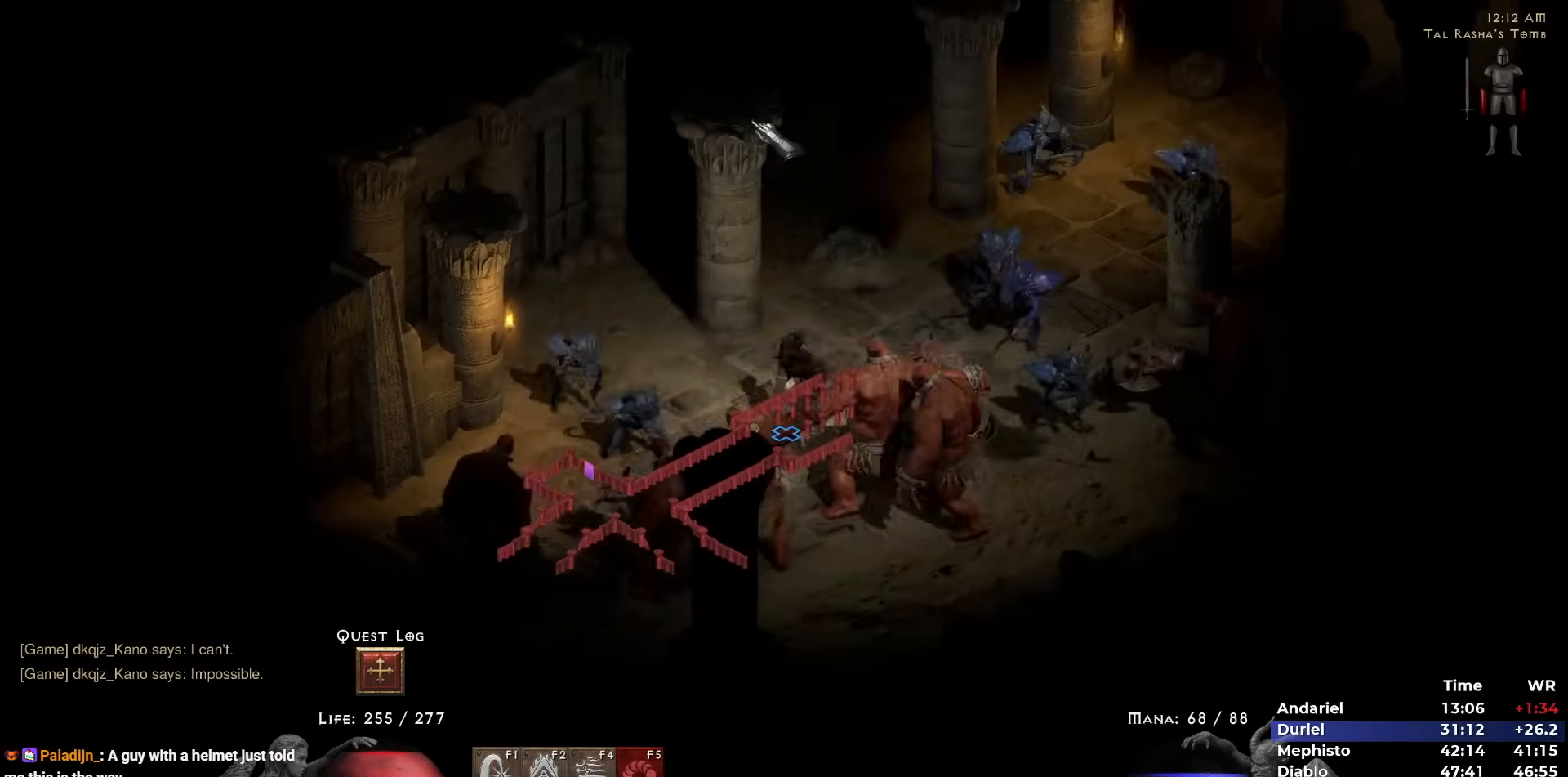
{"keys": [], "mouse": ["left"], "events": [[83, "mouse_left", "up"], [217, "mouse_right", "down"], [367, "mouse_right", "up"], [500, "mouse_left", "down"]]}
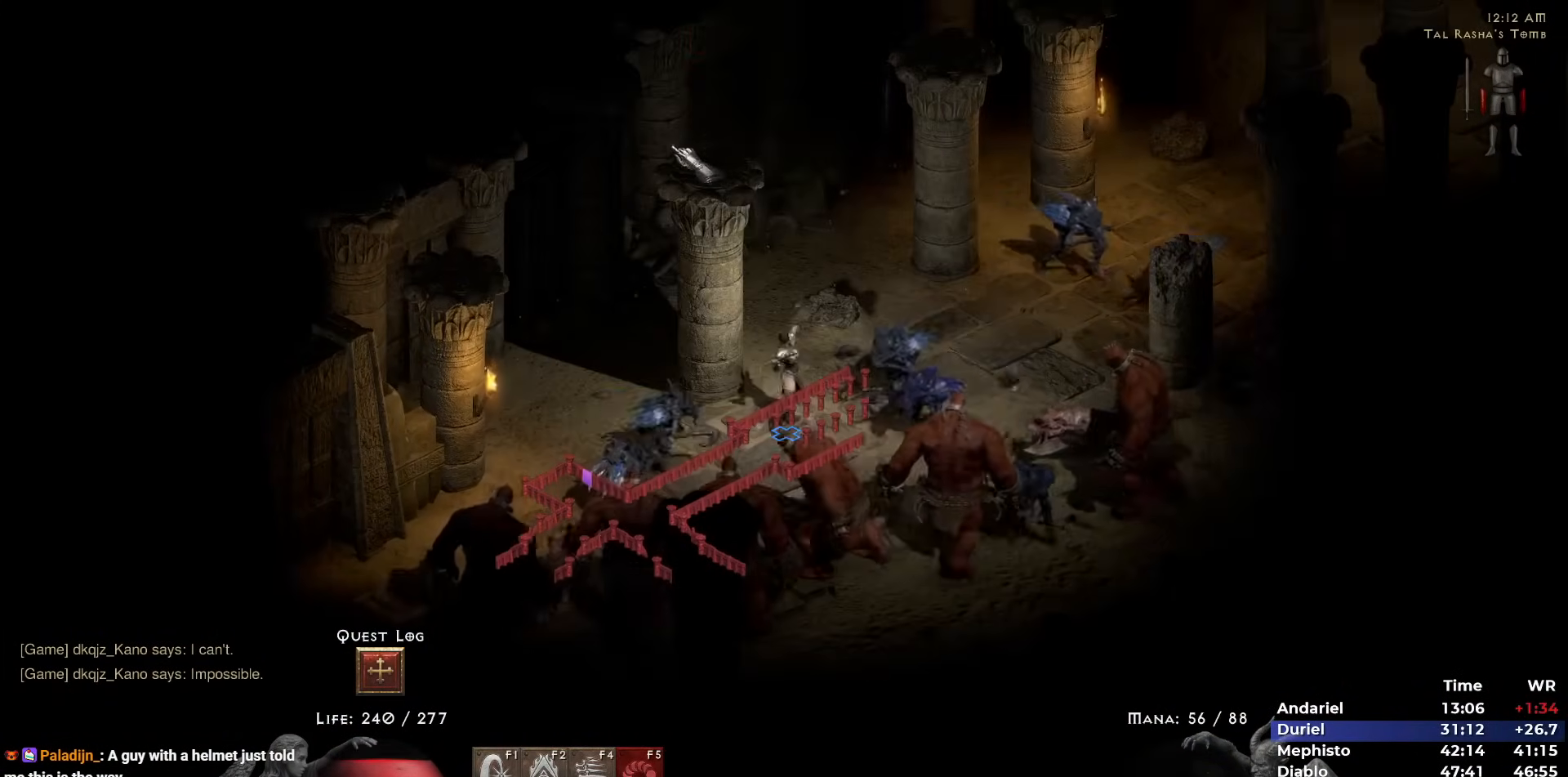
{"keys": [], "mouse": [], "events": [[100, "mouse_left", "up"], [150, "mouse_left", "down"], [283, "mouse_left", "up"]]}
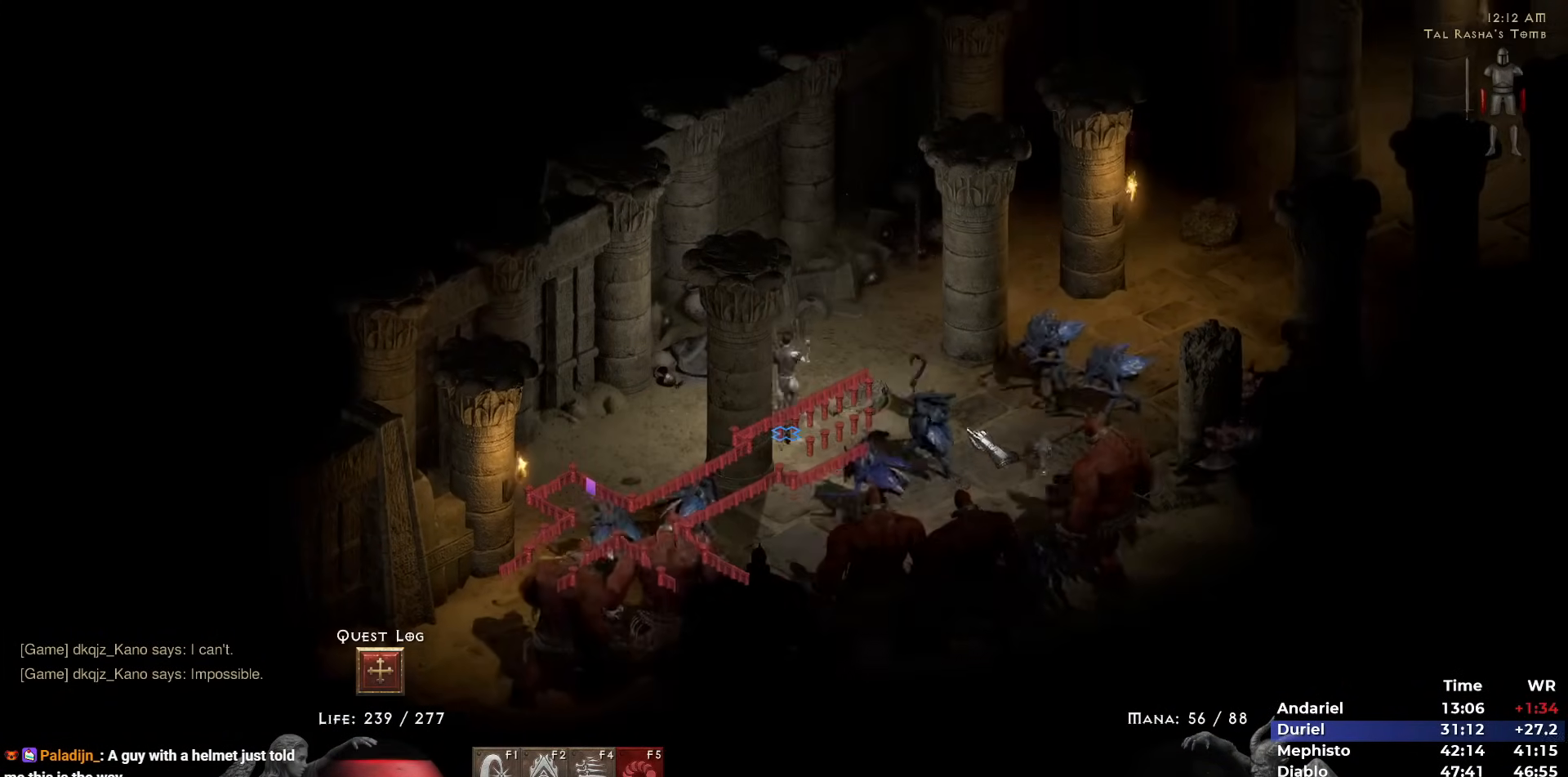
{"keys": [], "mouse": ["left"], "events": [[17, "mouse_right", "down"], [117, "mouse_right", "up"], [300, "mouse_left", "down"], [350, "mouse_left", "up"], [433, "mouse_left", "down"]]}
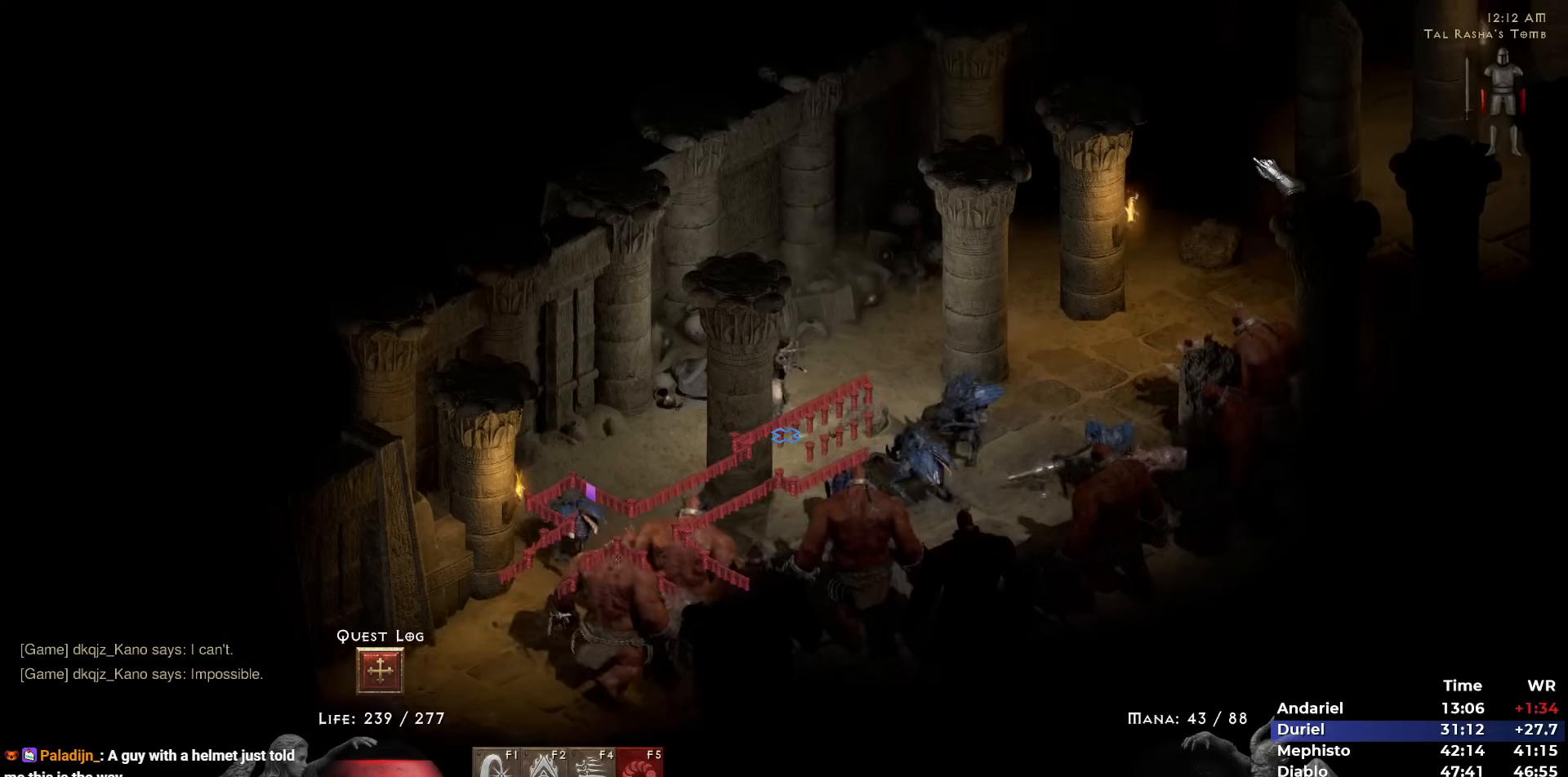
{"keys": [], "mouse": ["left"], "events": [[33, "mouse_left", "up"], [133, "mouse_left", "down"], [183, "mouse_left", "up"], [267, "mouse_left", "down"], [367, "mouse_left", "up"], [417, "mouse_left", "down"]]}
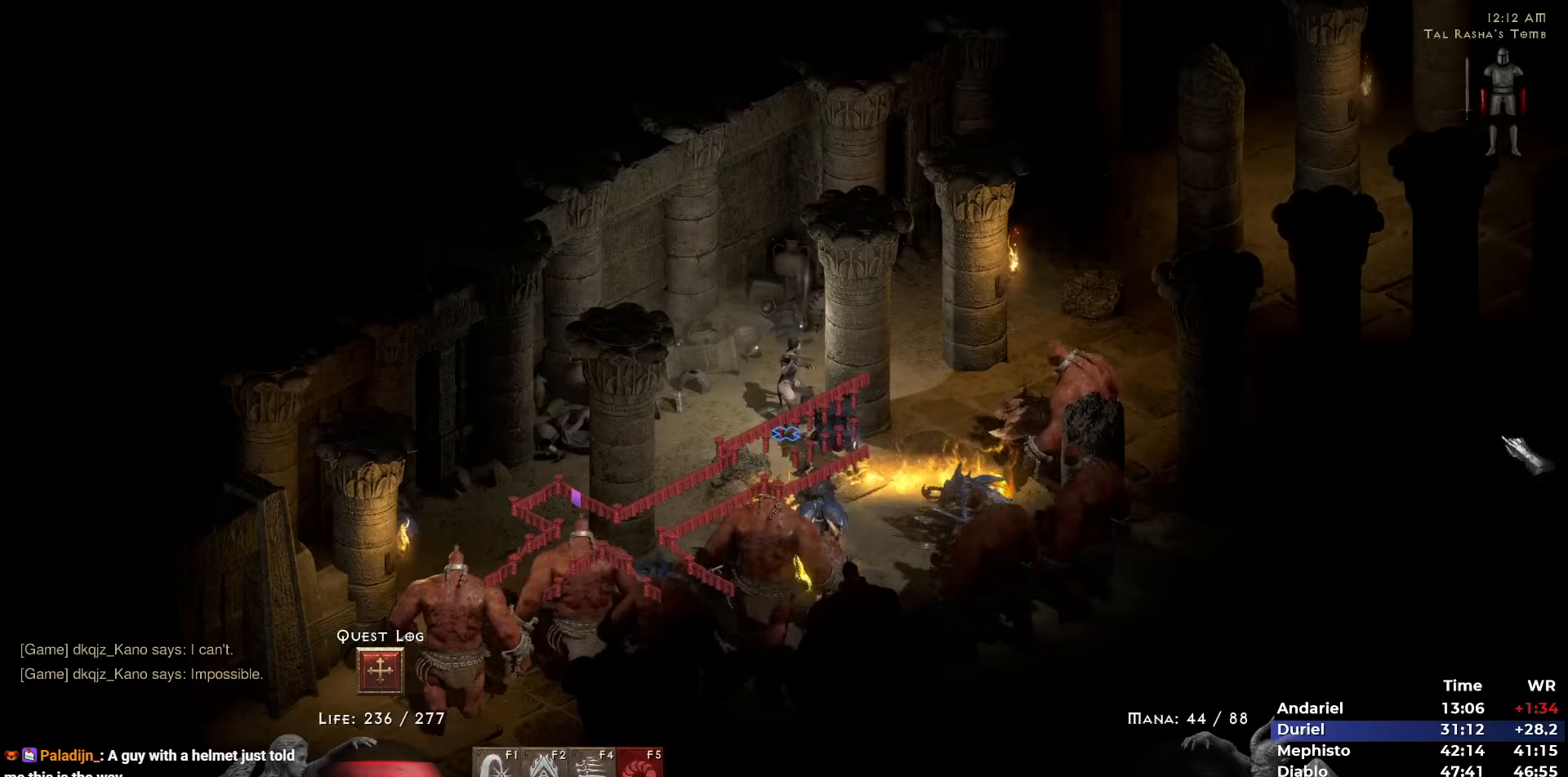
{"keys": [], "mouse": ["left"], "events": [[50, "mouse_left", "up"], [100, "mouse_left", "down"], [183, "mouse_left", "up"], [233, "mouse_left", "down"], [333, "mouse_left", "up"], [383, "mouse_left", "down"]]}
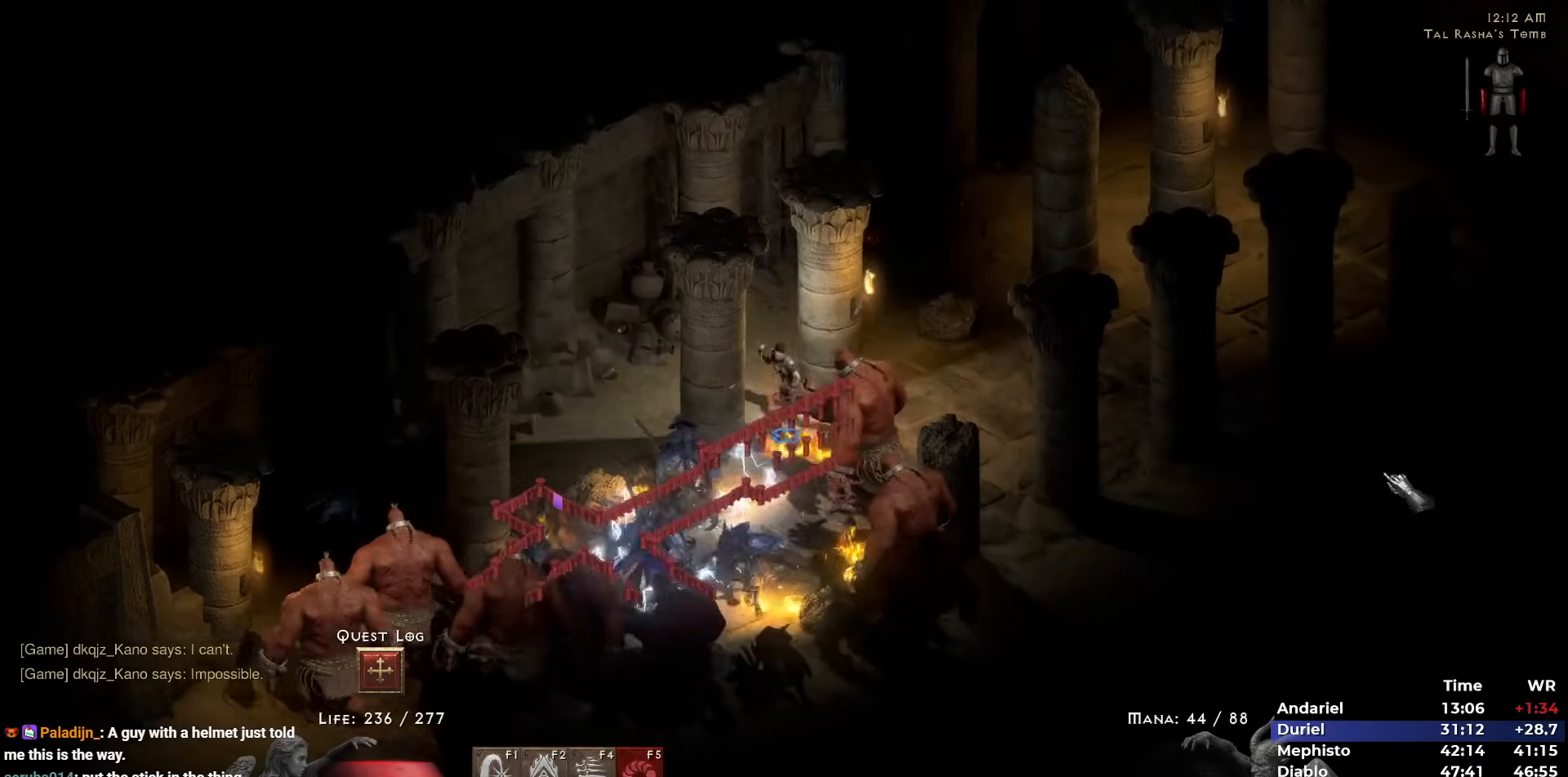
{"keys": [], "mouse": [], "events": [[17, "mouse_left", "up"], [67, "mouse_left", "down"], [167, "mouse_left", "up"], [217, "mouse_left", "down"], [350, "mouse_left", "up"]]}
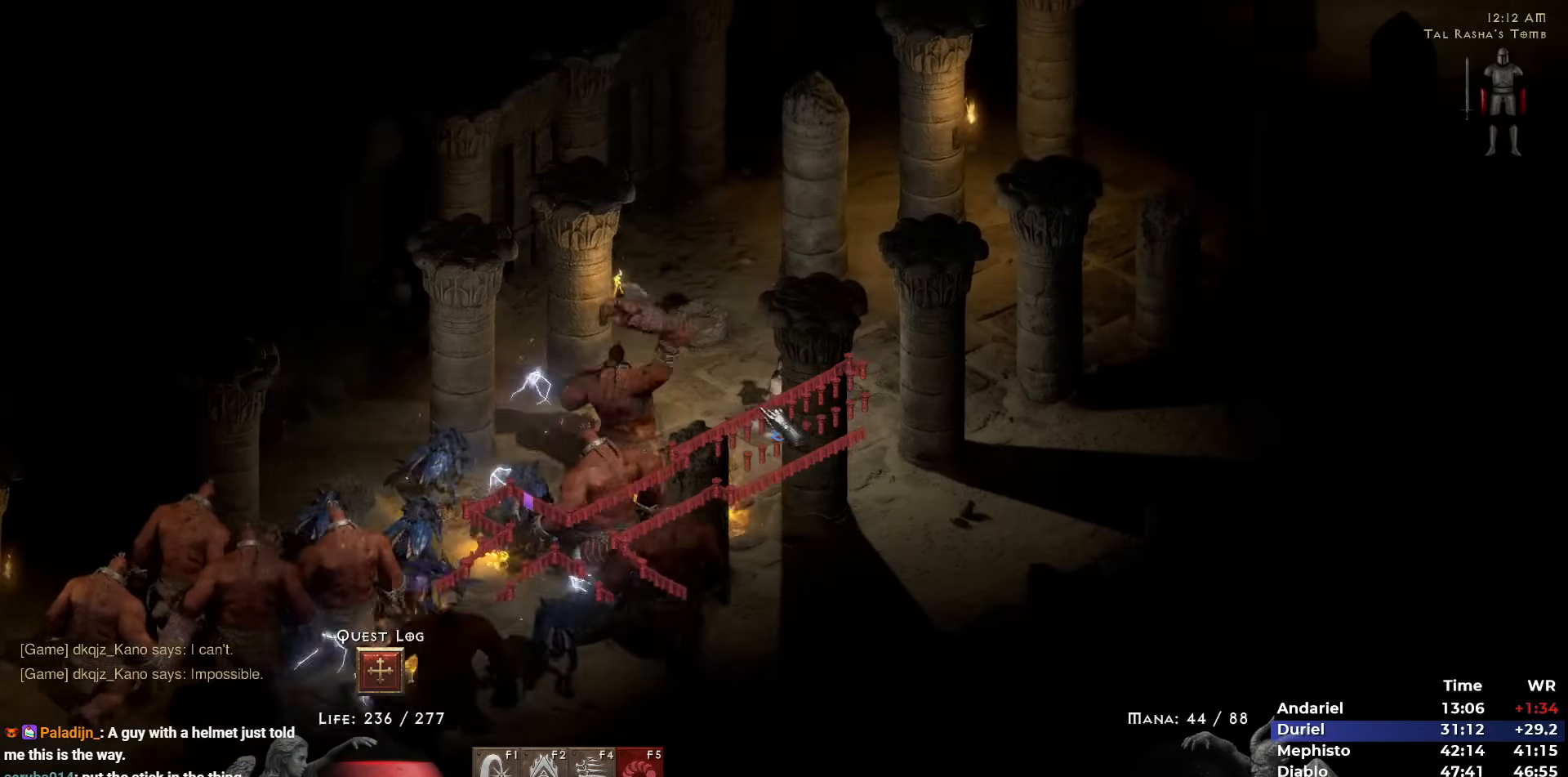
{"keys": [], "mouse": ["right"], "events": [[33, "mouse_right", "down"], [183, "mouse_right", "up"], [367, "mouse_left", "down"], [467, "mouse_left", "up"], [500, "mouse_right", "down"]]}
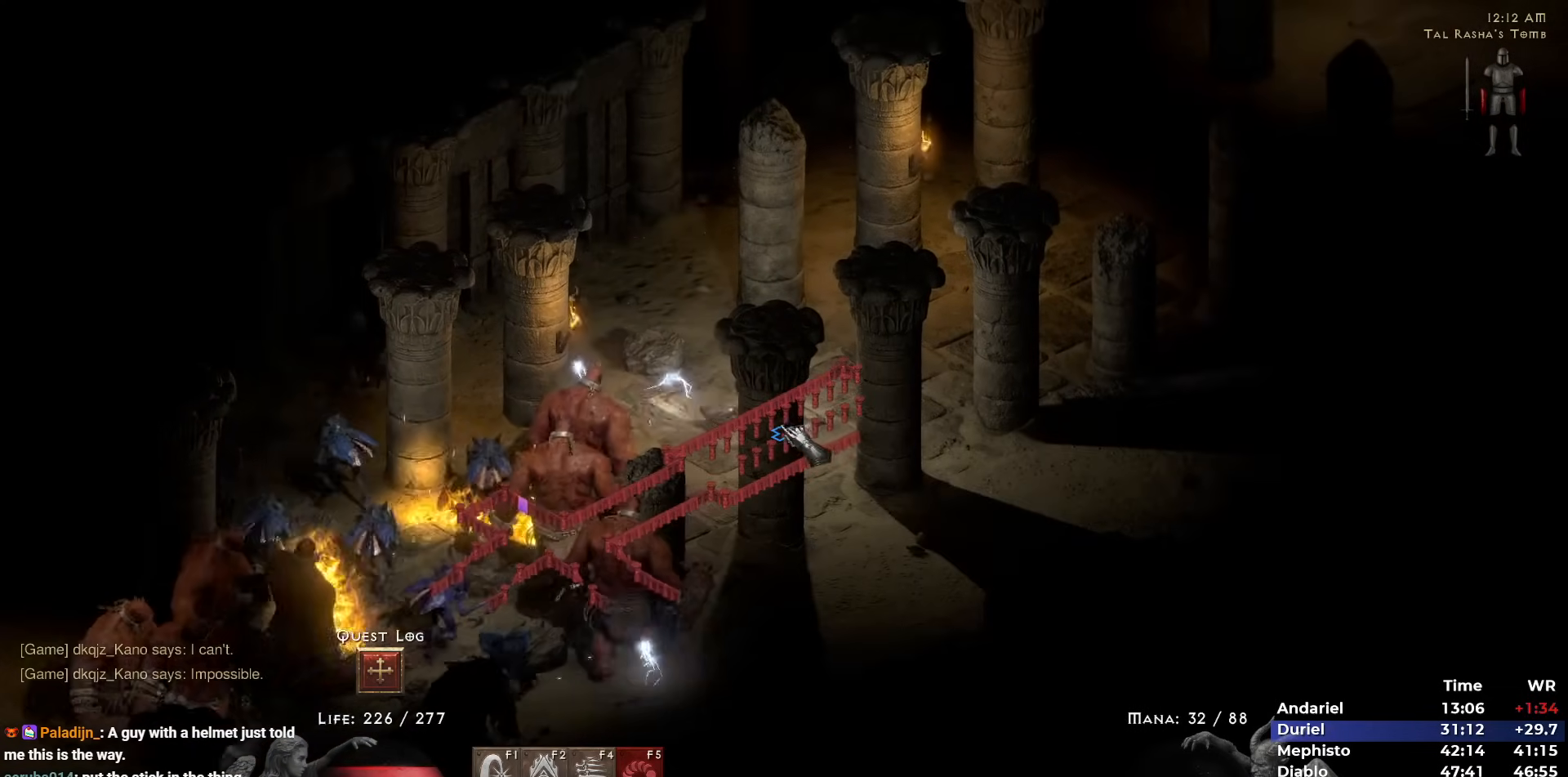
{"keys": [], "mouse": [], "events": [[100, "4", "down"], [100, "mouse_right", "up"], [183, "4", "up"], [383, "mouse_left", "down"], [433, "mouse_left", "up"]]}
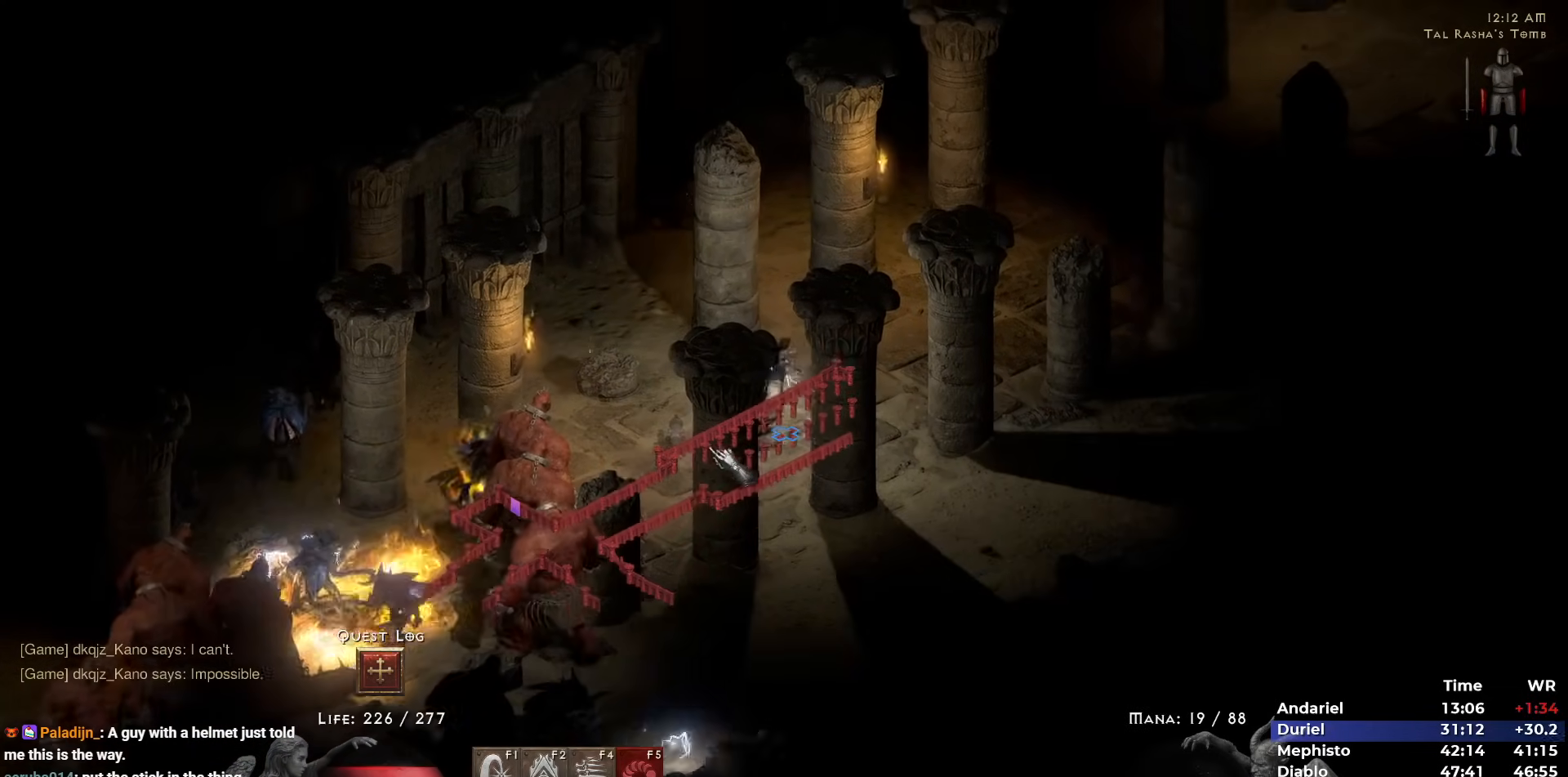
{"keys": [], "mouse": [], "events": [[17, "mouse_right", "down"], [117, "mouse_right", "up"], [400, "mouse_left", "down"], [433, "mouse_left", "up"]]}
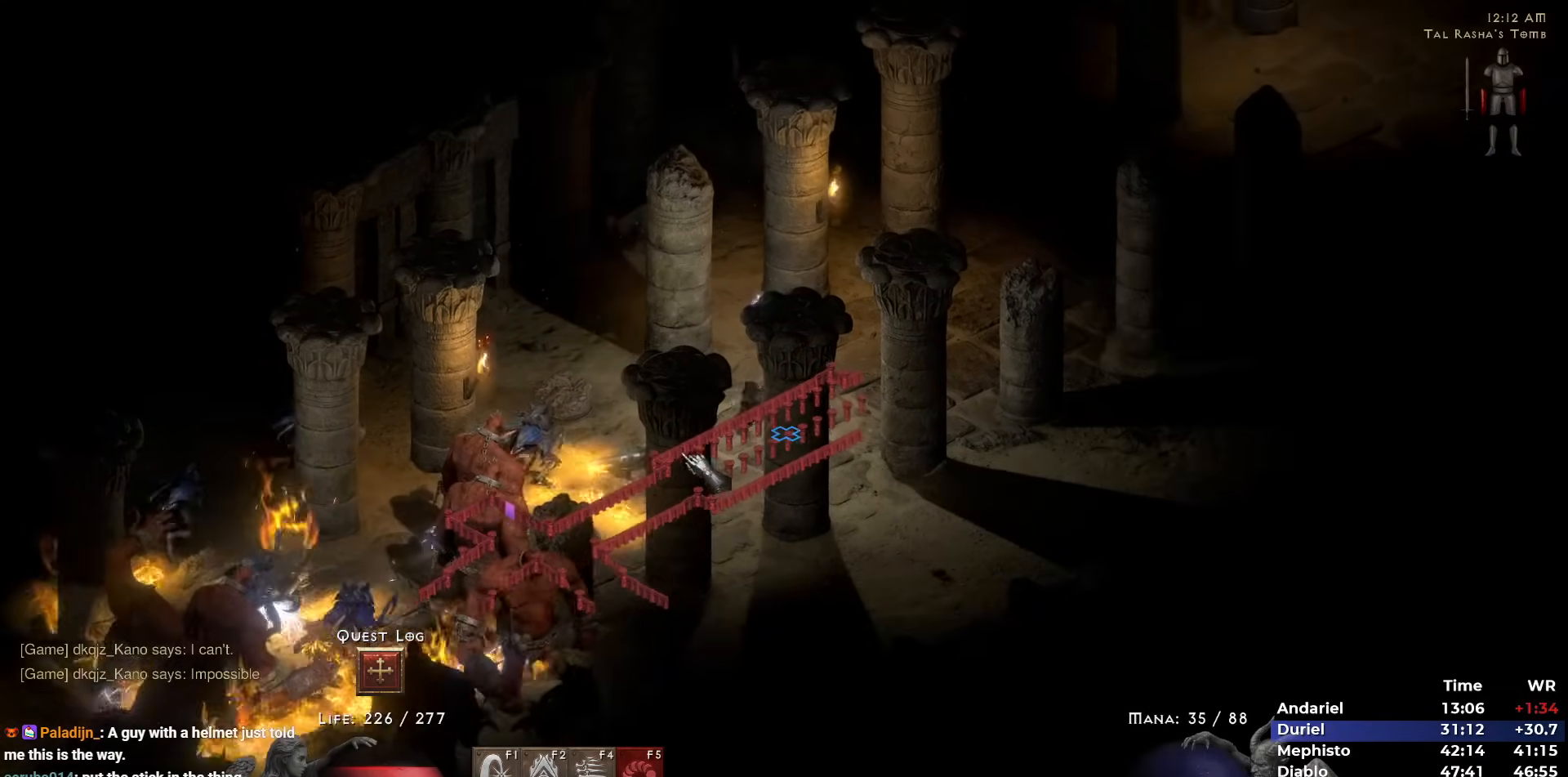
{"keys": [], "mouse": [], "events": [[33, "mouse_right", "down"], [183, "mouse_right", "up"], [417, "mouse_left", "down"], [500, "mouse_left", "up"]]}
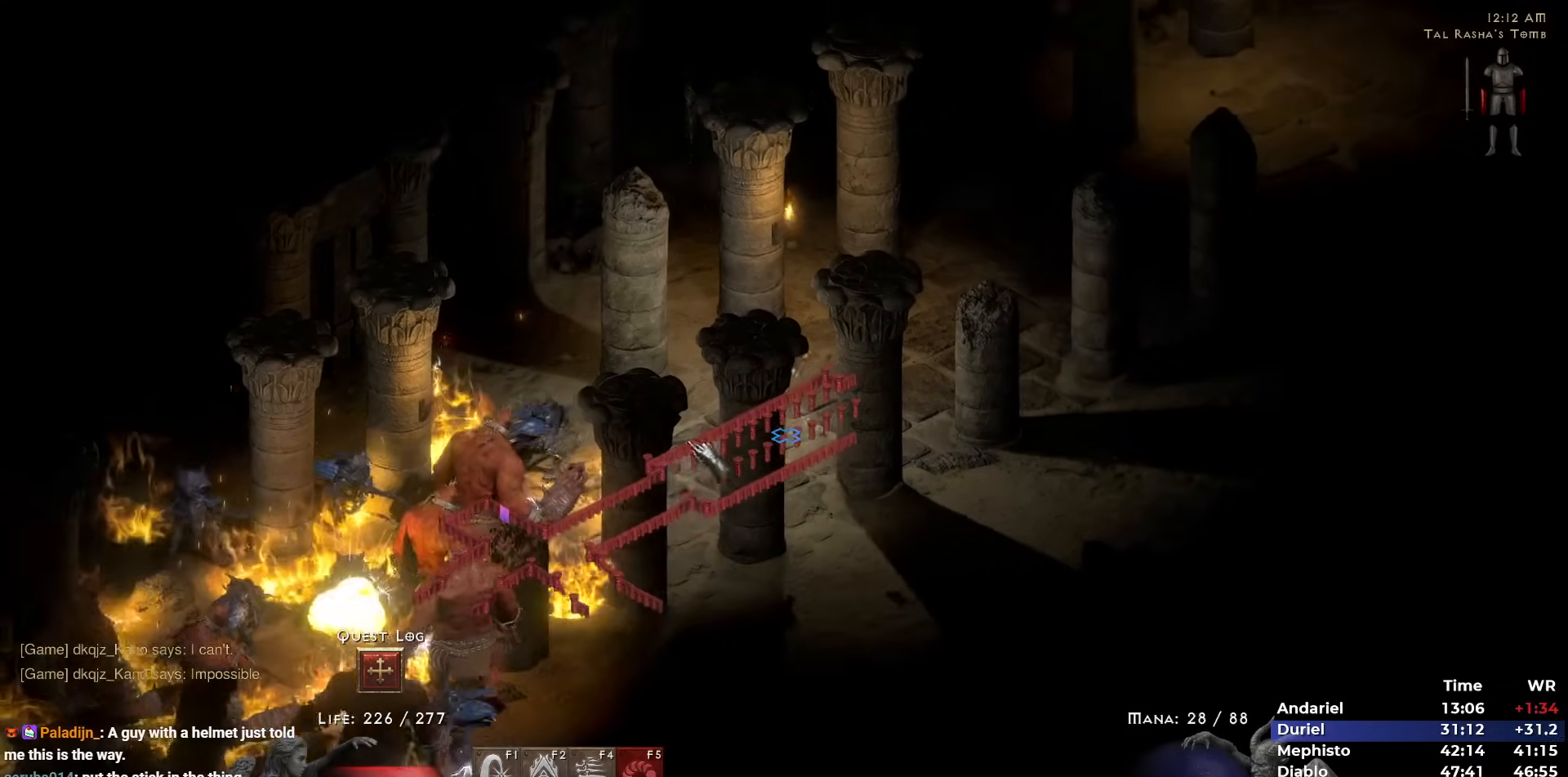
{"keys": [], "mouse": [], "events": [[50, "mouse_right", "down"], [183, "mouse_right", "up"], [383, "mouse_left", "down"], [483, "mouse_left", "up"]]}
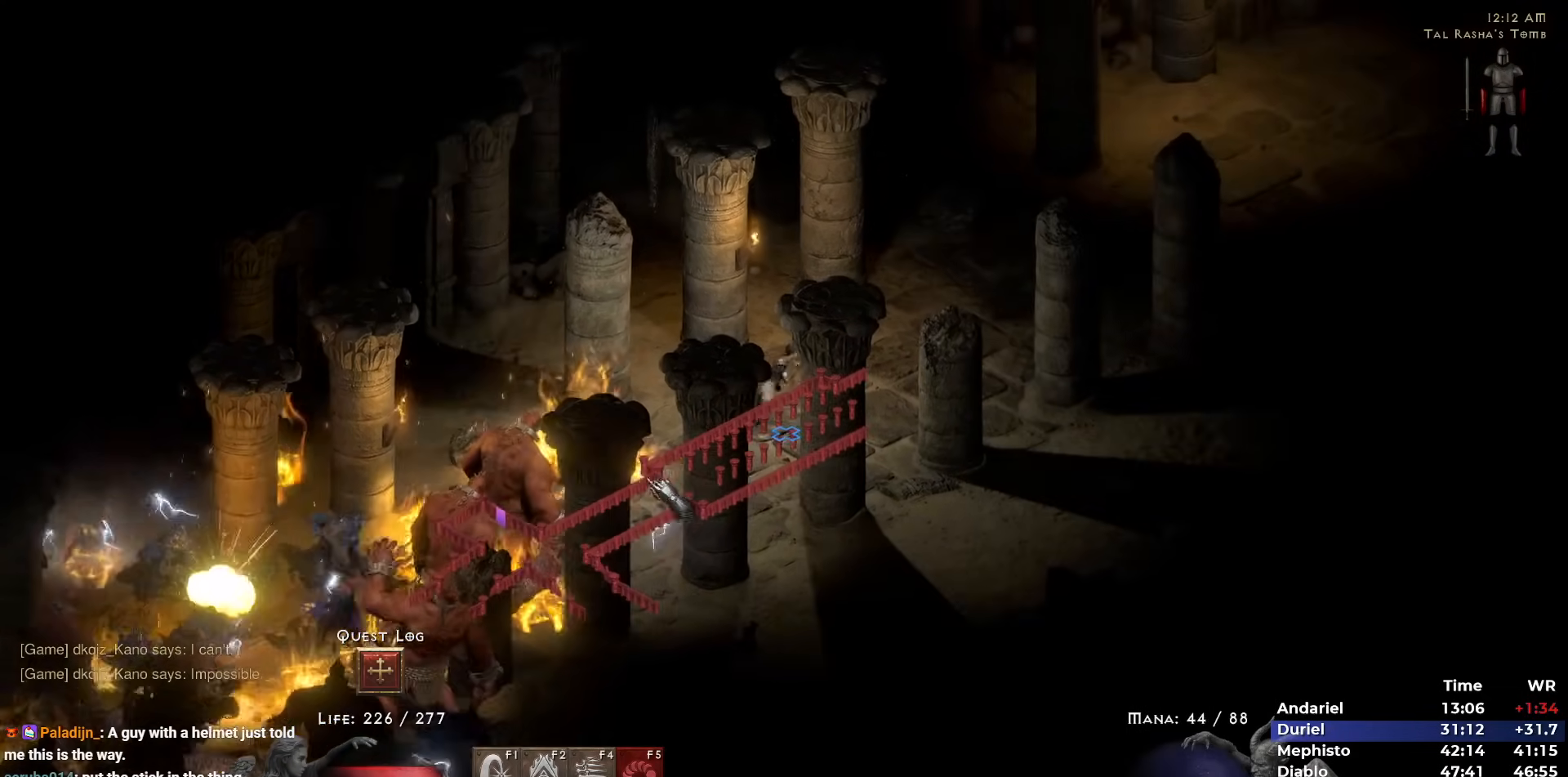
{"keys": [], "mouse": [], "events": [[17, "mouse_right", "down"], [167, "mouse_right", "up"], [400, "mouse_left", "down"], [483, "mouse_left", "up"]]}
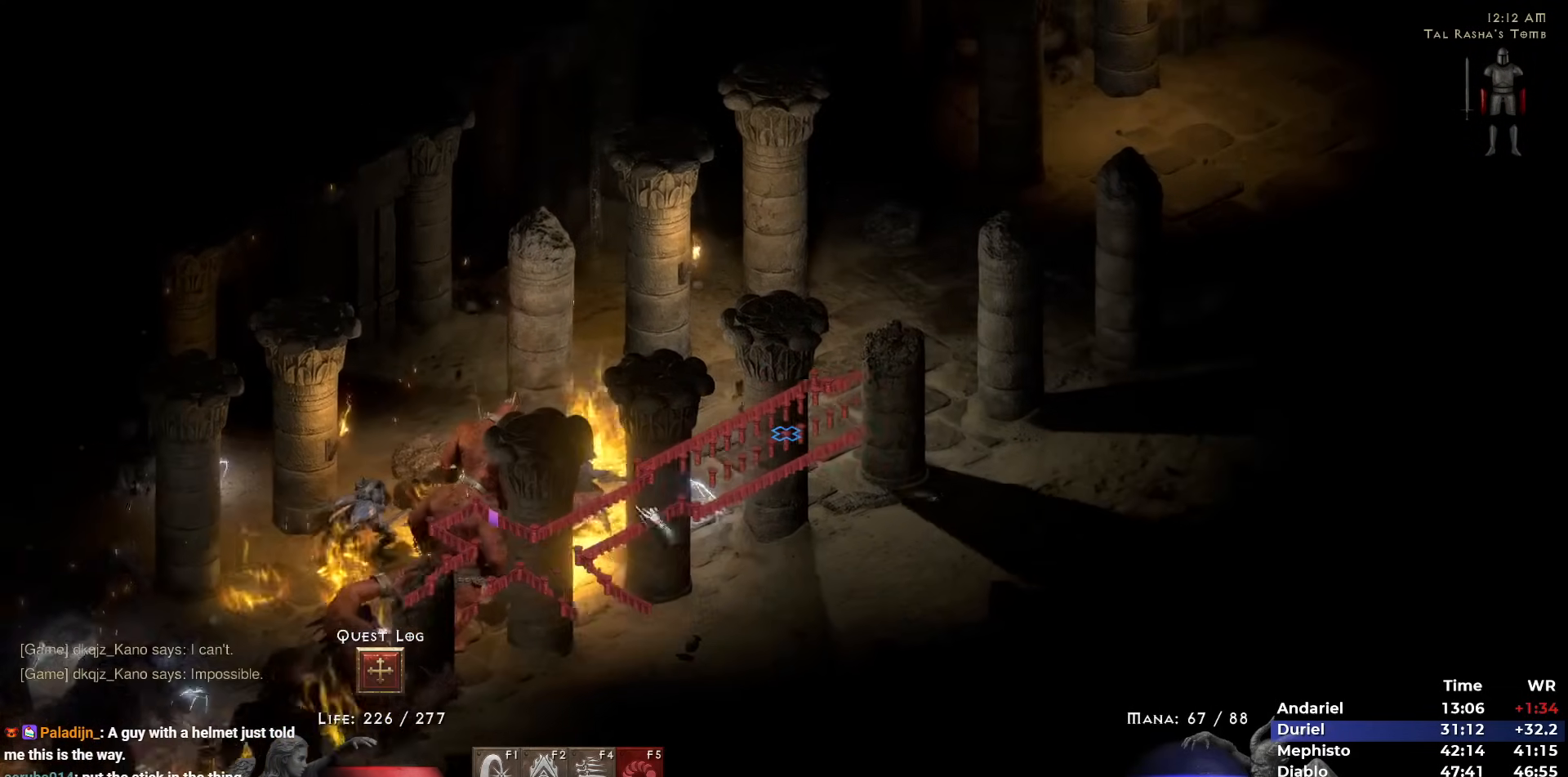
{"keys": ["shift"], "mouse": [], "events": [[33, "mouse_right", "down"], [133, "i", "down"], [183, "i", "up"], [367, "mouse_right", "up"], [450, "shift", "down"]]}
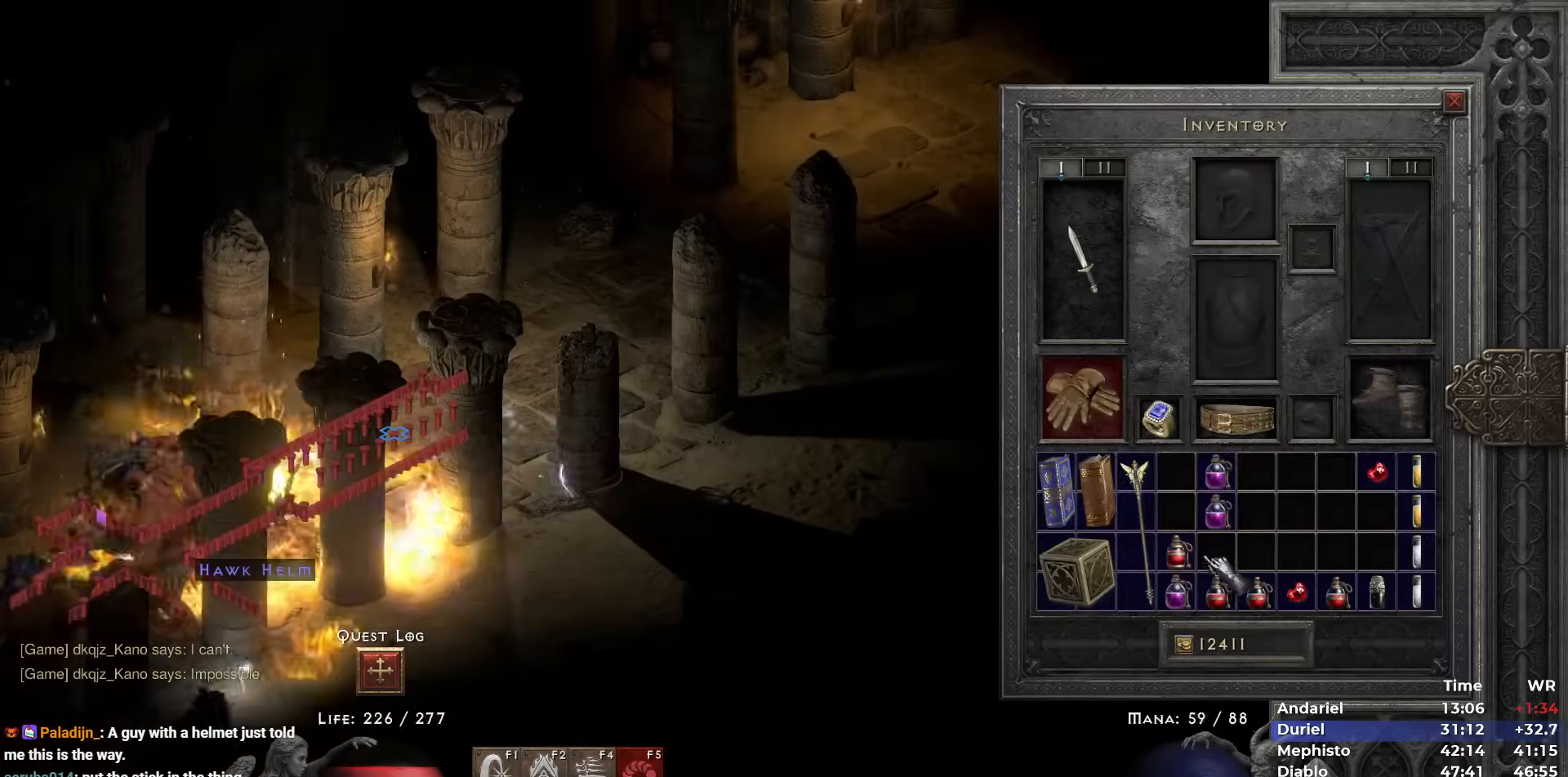
{"keys": ["shift"], "mouse": [], "events": [[233, "mouse_left", "down"], [283, "mouse_left", "up"]]}
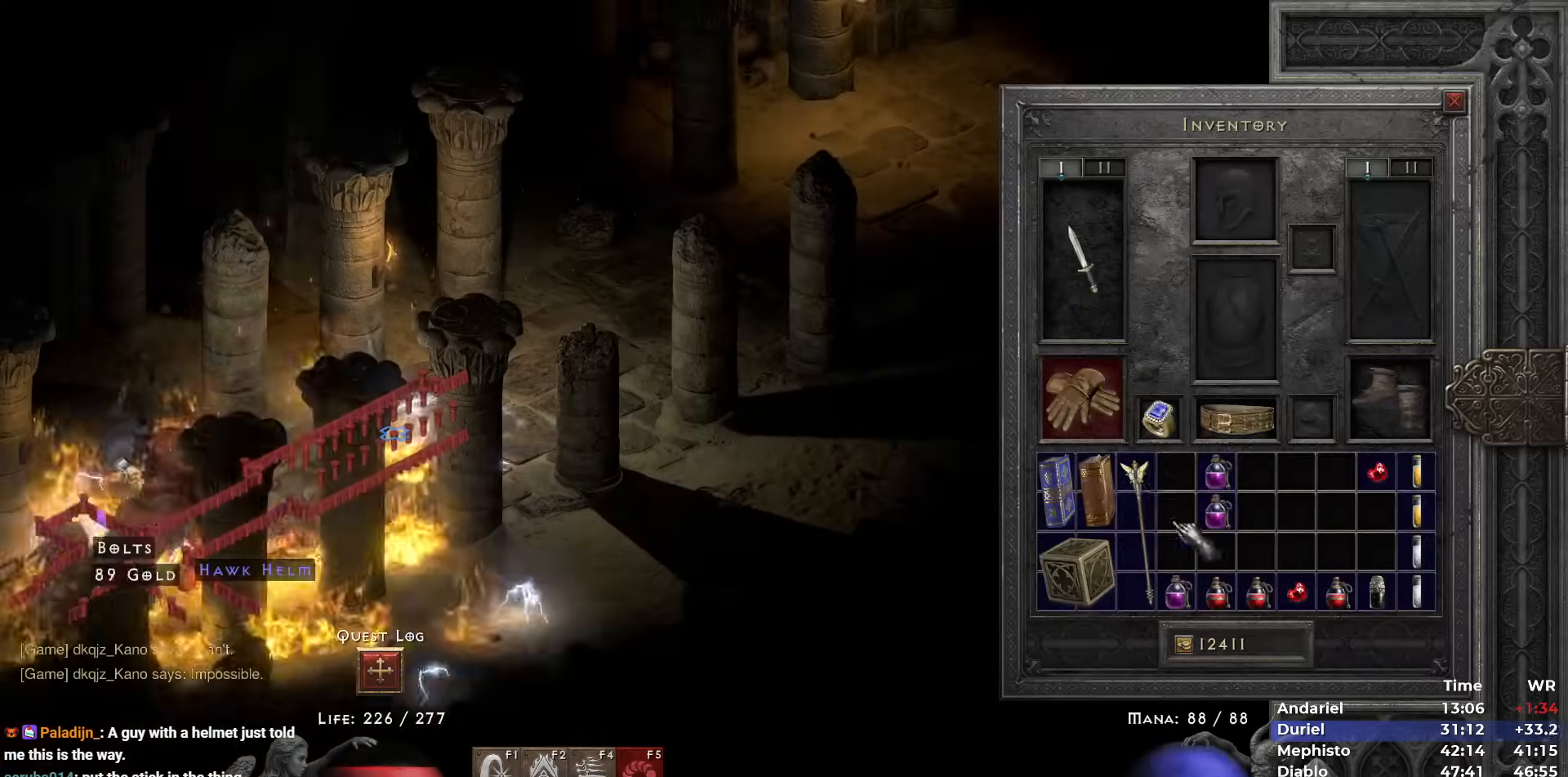
{"keys": [], "mouse": ["right"], "events": [[17, "shift", "up"], [17, "space", "down"], [117, "mouse_left", "down"], [117, "space", "up"], [167, "mouse_left", "up"], [250, "mouse_right", "down"], [350, "mouse_right", "up"], [400, "mouse_right", "down"]]}
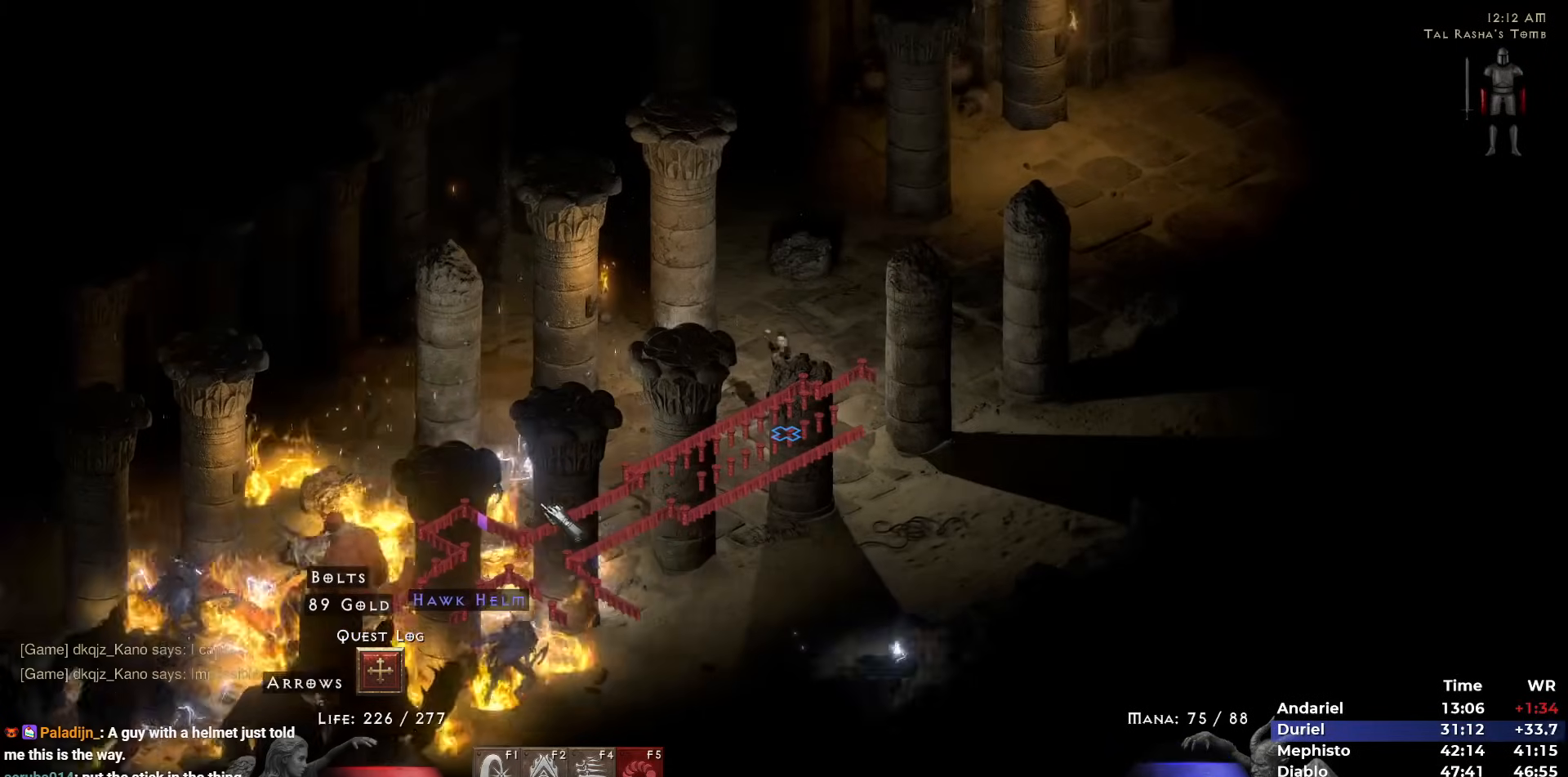
{"keys": [], "mouse": [], "events": [[33, "mouse_right", "up"]]}
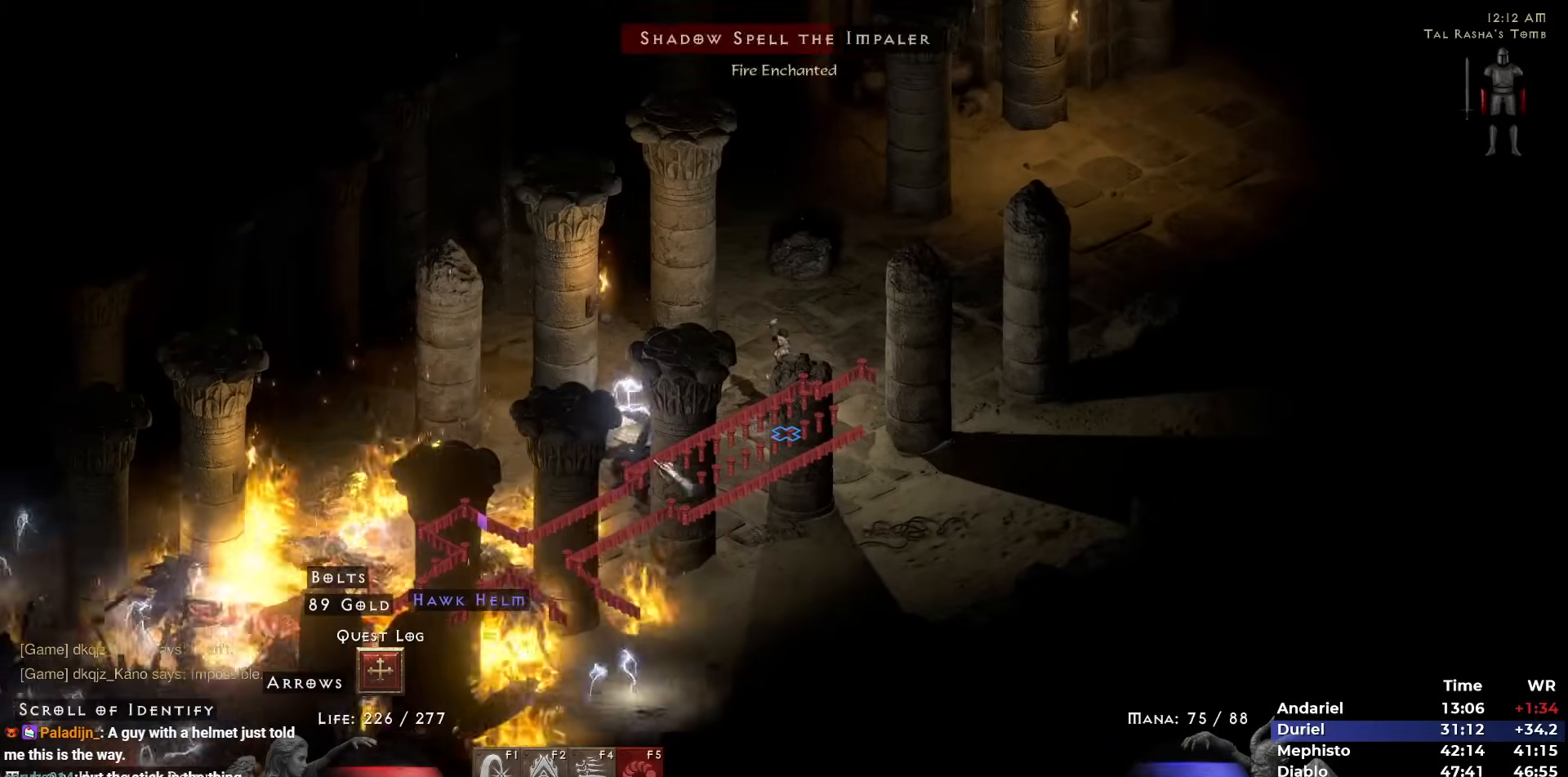
{"keys": [], "mouse": ["right"], "events": [[100, "mouse_left", "down"], [150, "mouse_left", "up"], [233, "mouse_right", "down"], [333, "mouse_right", "up"], [383, "mouse_right", "down"]]}
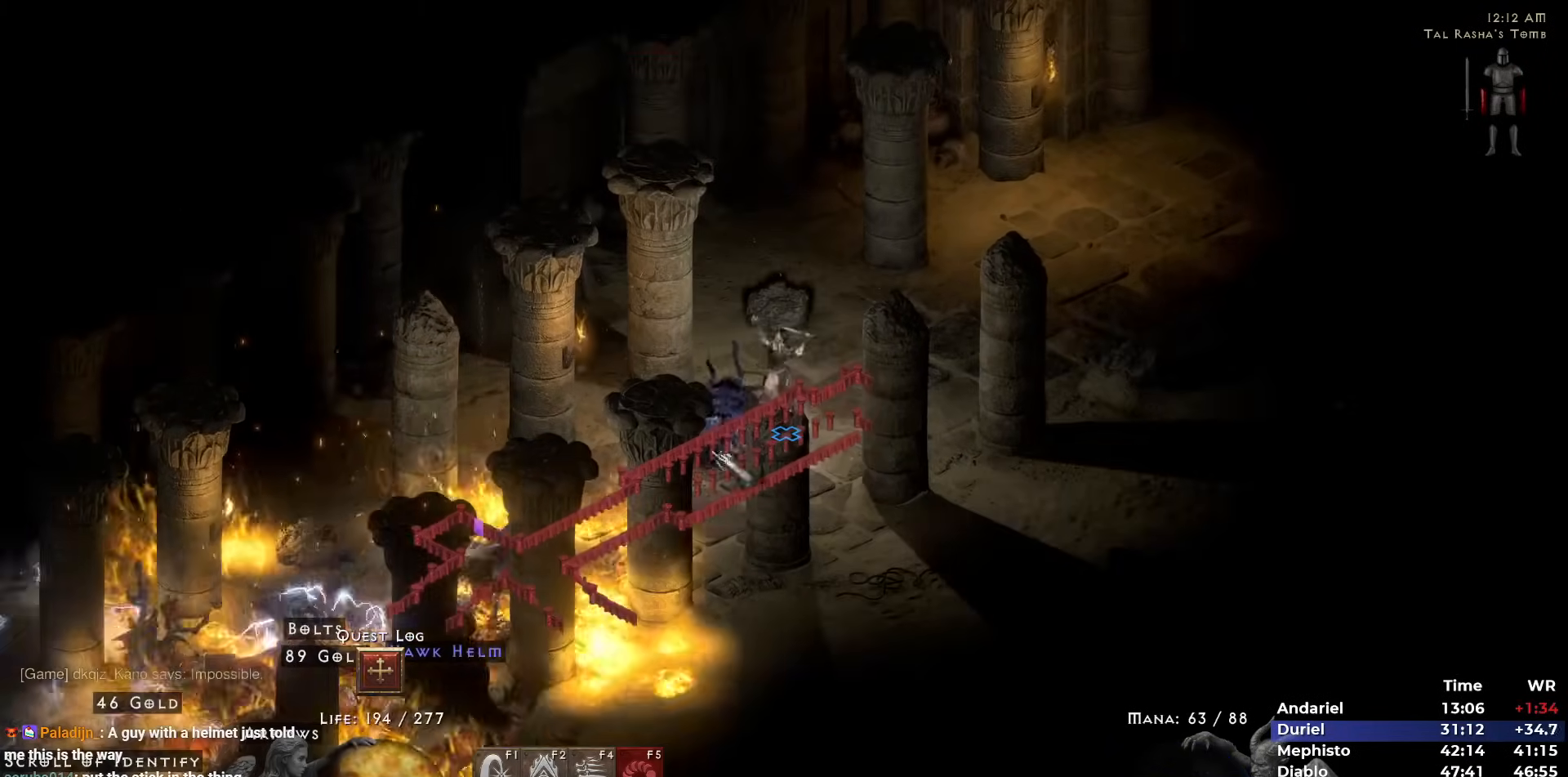
{"keys": [], "mouse": [], "events": [[17, "mouse_right", "up"], [167, "mouse_left", "down"], [250, "mouse_left", "up"]]}
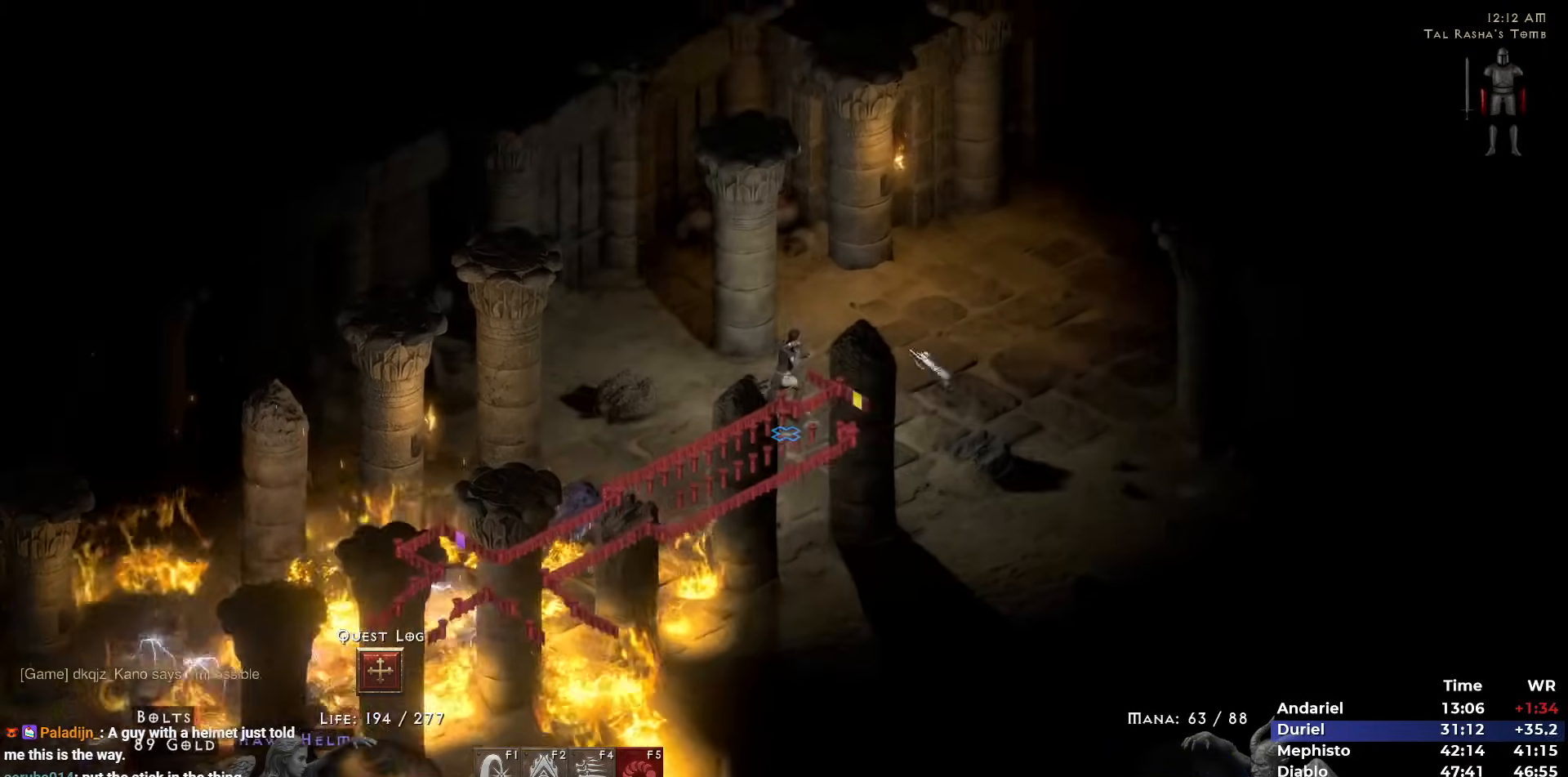
{"keys": [], "mouse": ["left"]}
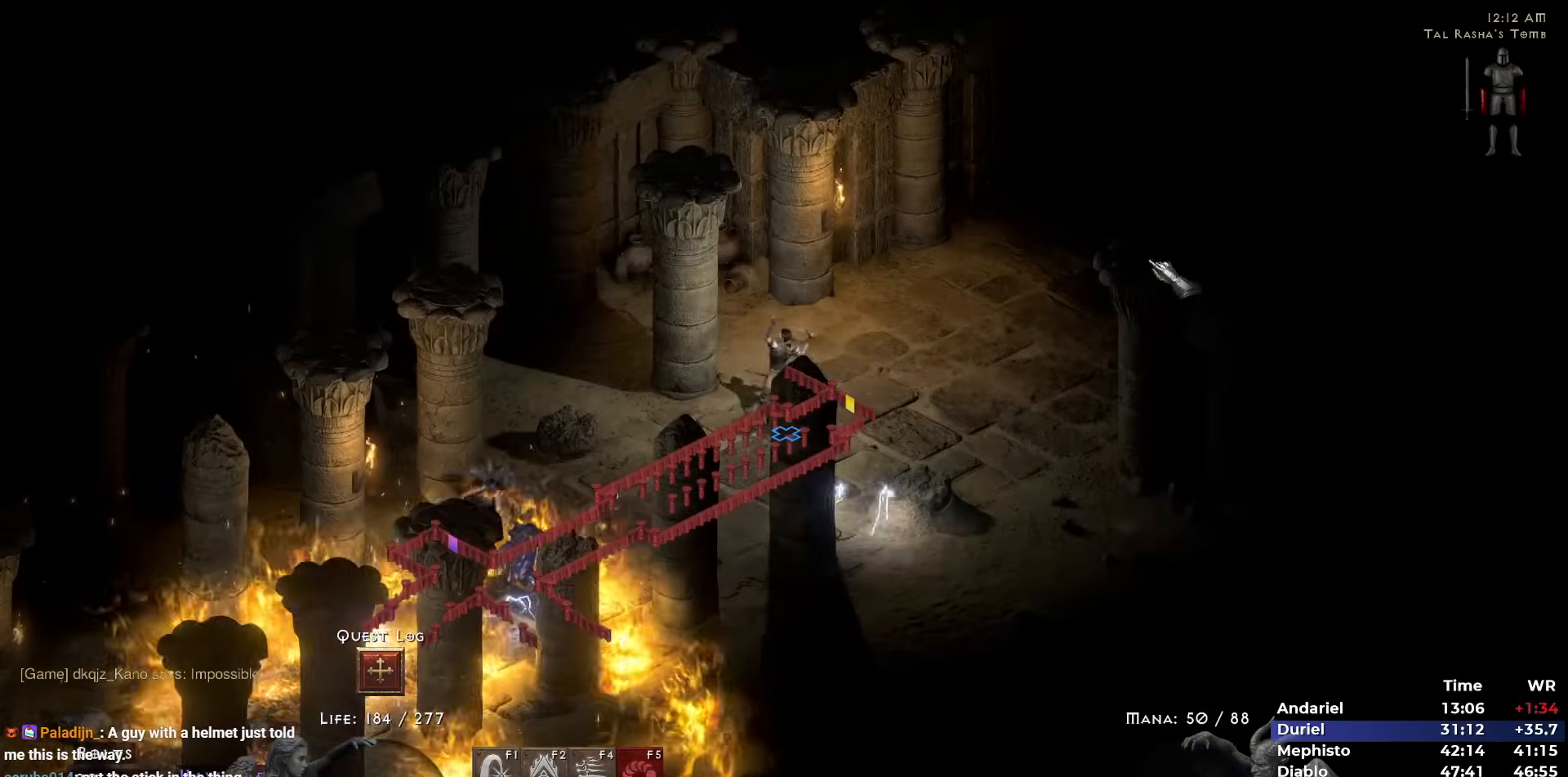
{"keys": [], "mouse": ["left"], "events": [[50, "mouse_left", "up"], [100, "mouse_left", "down"], [183, "mouse_left", "up"], [283, "mouse_left", "down"], [383, "mouse_left", "up"], [483, "mouse_left", "down"]]}
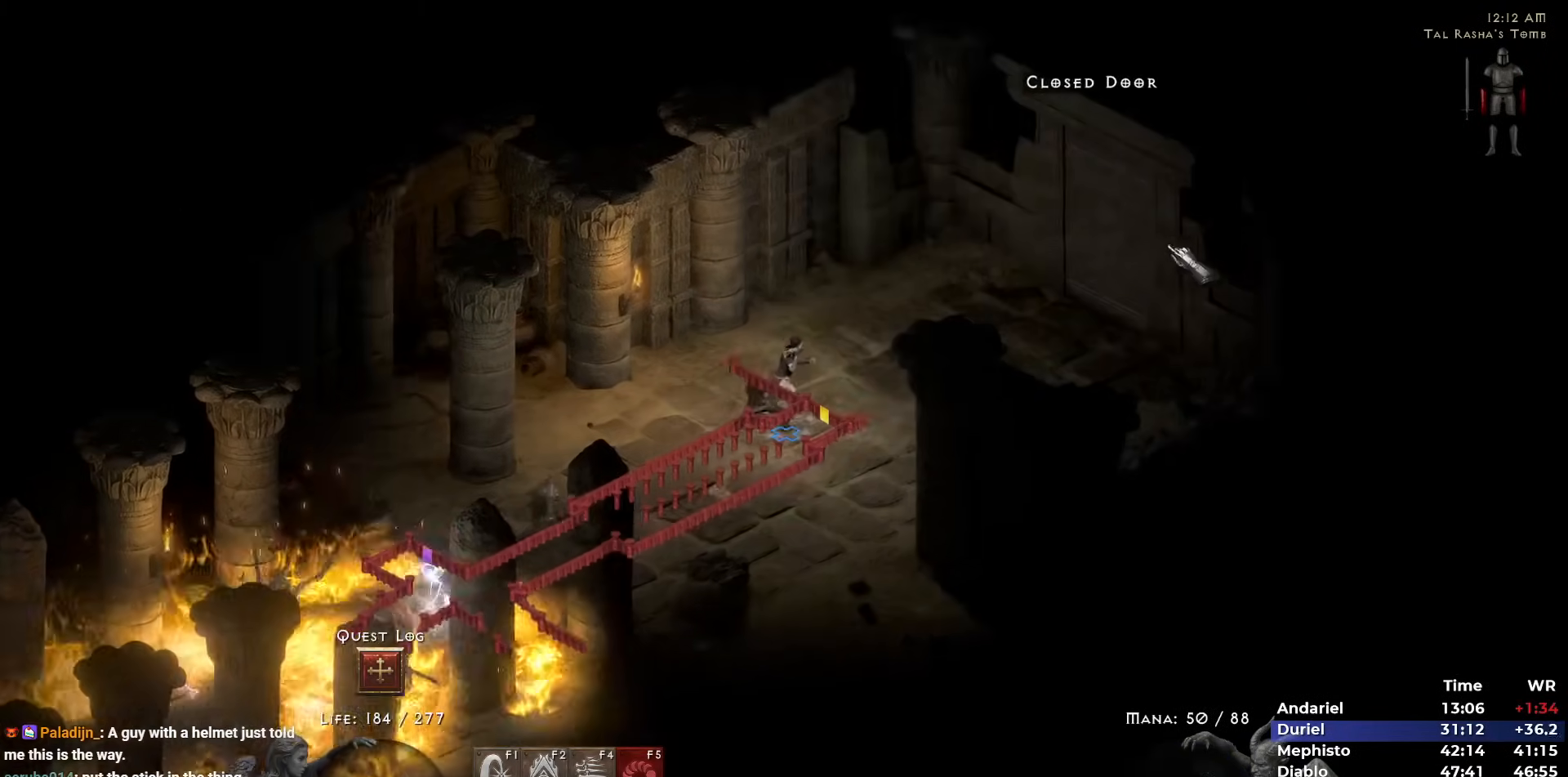
{"keys": ["shift"], "mouse": [], "events": [[17, "mouse_left", "up"], [167, "mouse_left", "down"], [250, "mouse_left", "up"], [483, "shift", "down"]]}
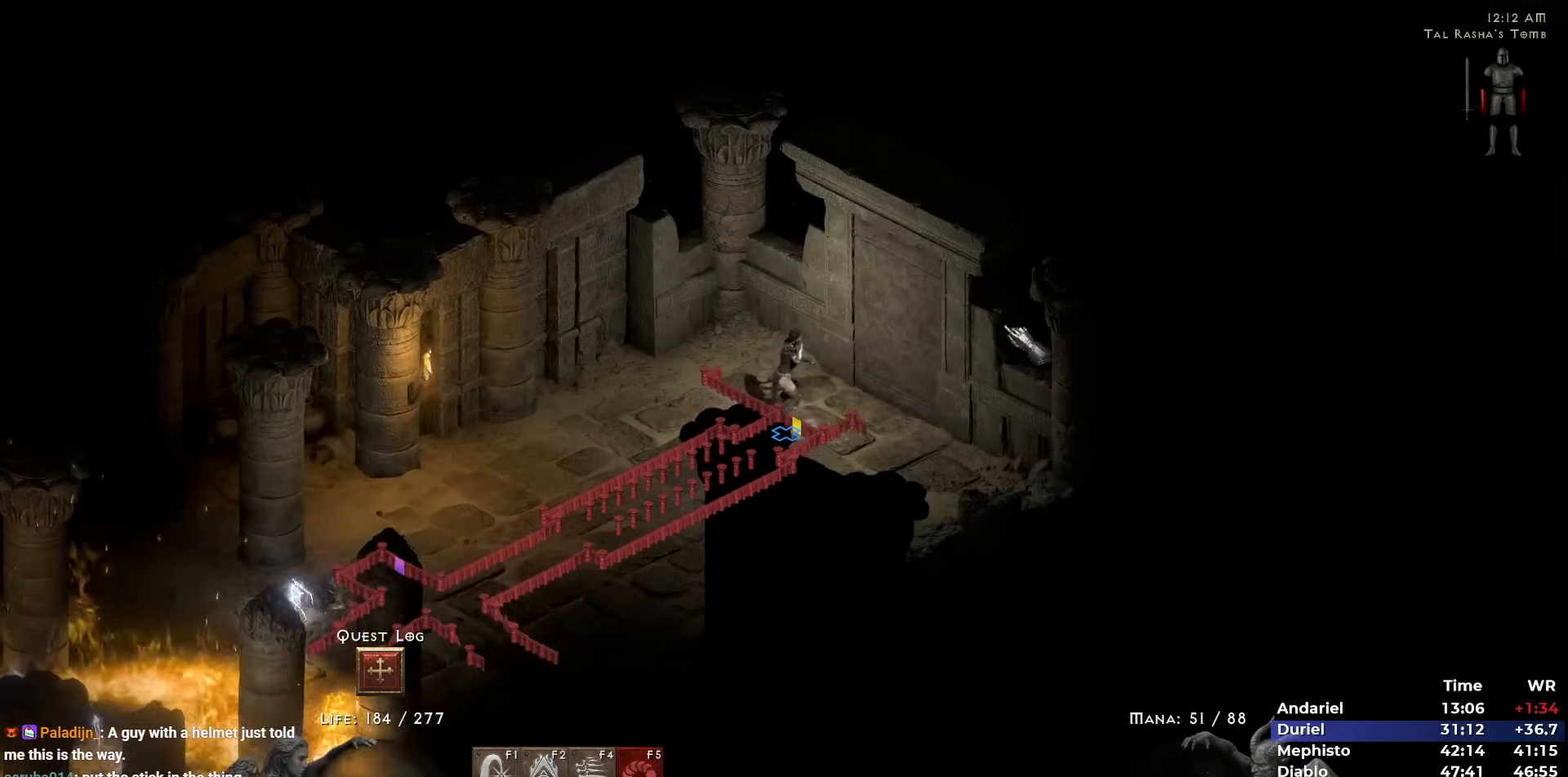
{"keys": [], "mouse": []}
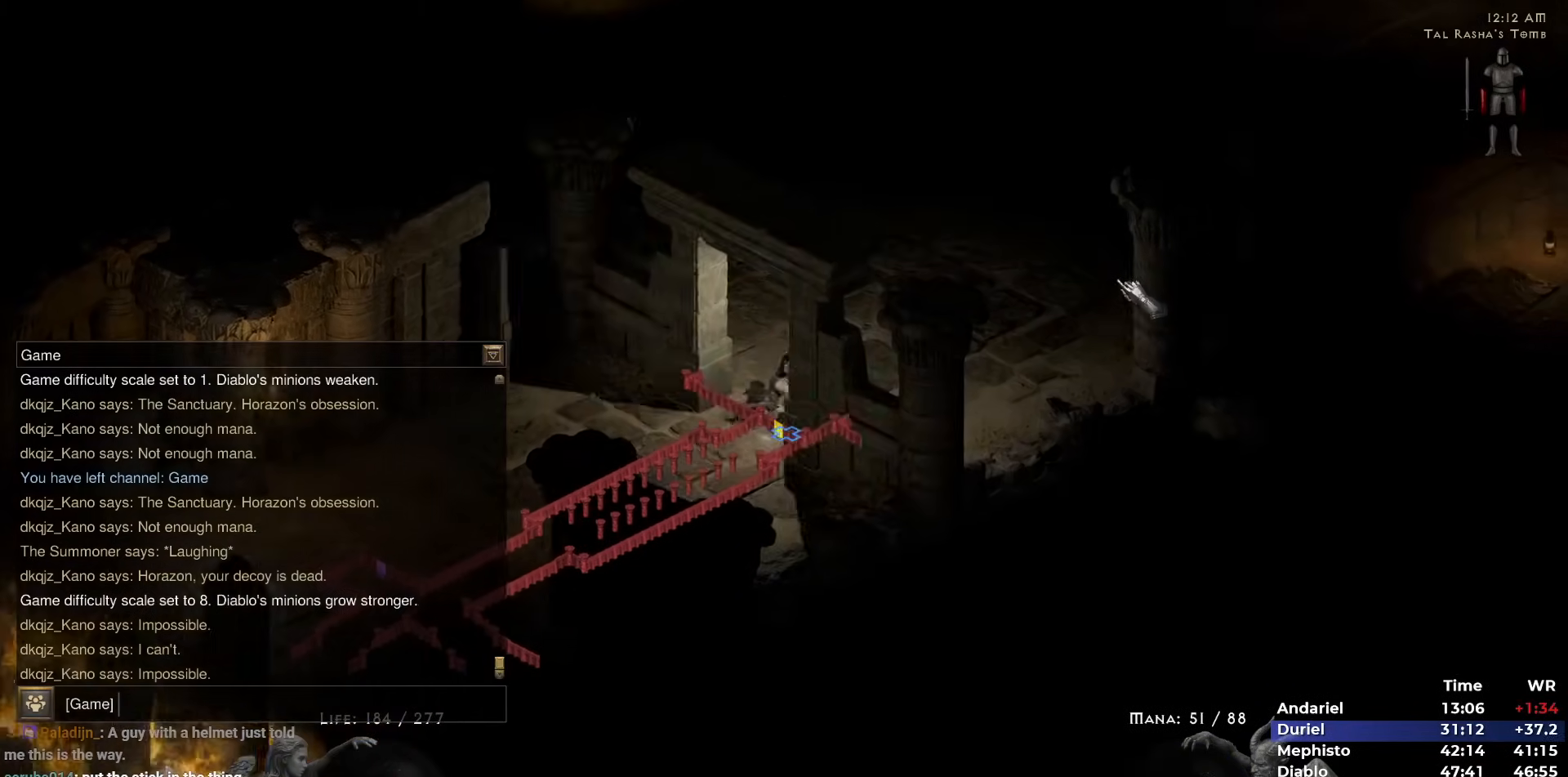
{"keys": [], "mouse": ["left"], "events": [[50, "ctrl", "down"], [100, "mouse_left", "down"], [100, "v", "down"], [150, "ctrl", "up"], [150, "v", "up"], [183, "mouse_left", "up"], [283, "mouse_left", "down"], [383, "mouse_left", "up"], [433, "mouse_left", "down"]]}
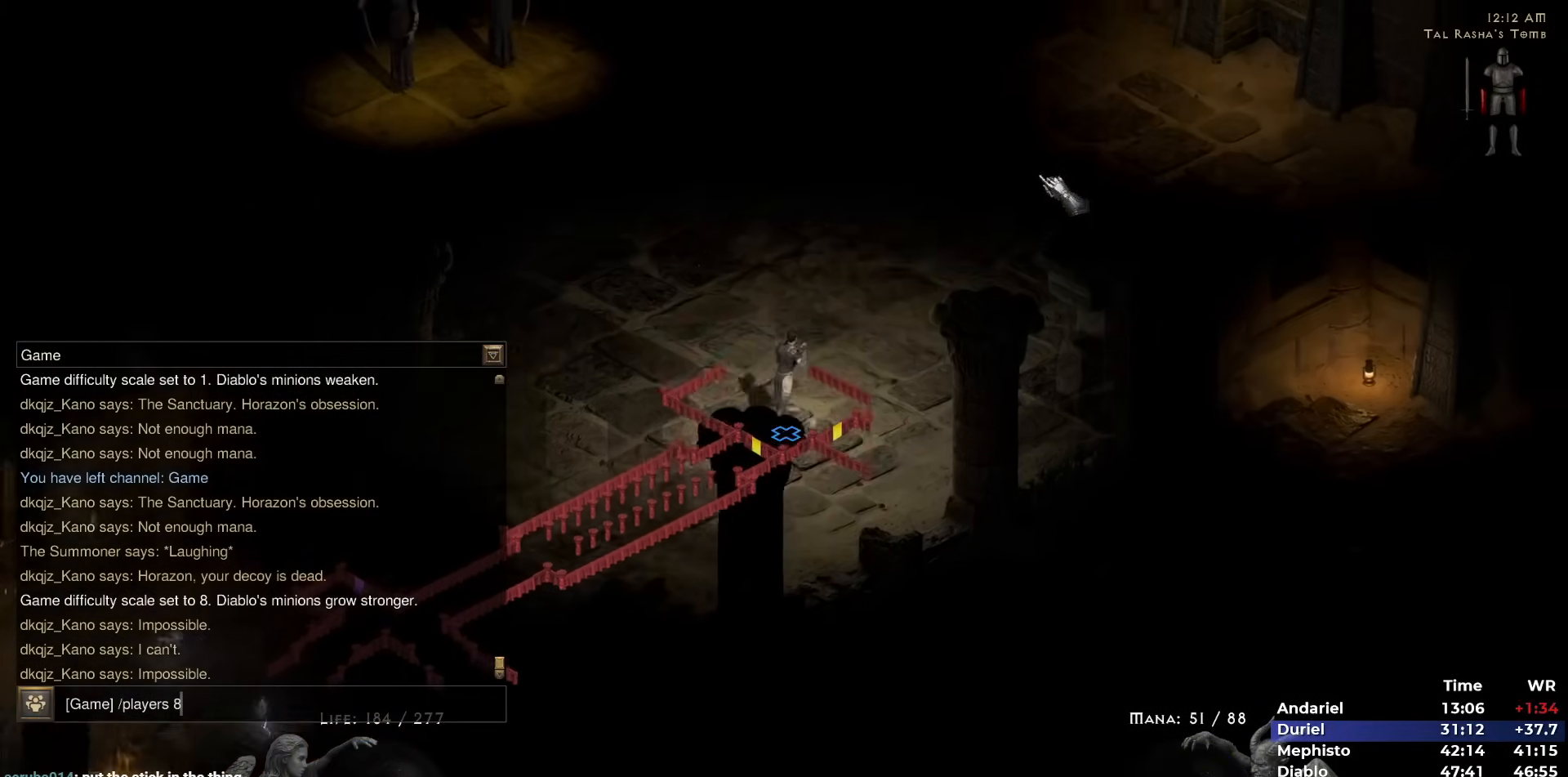
{"keys": [], "mouse": ["left"]}
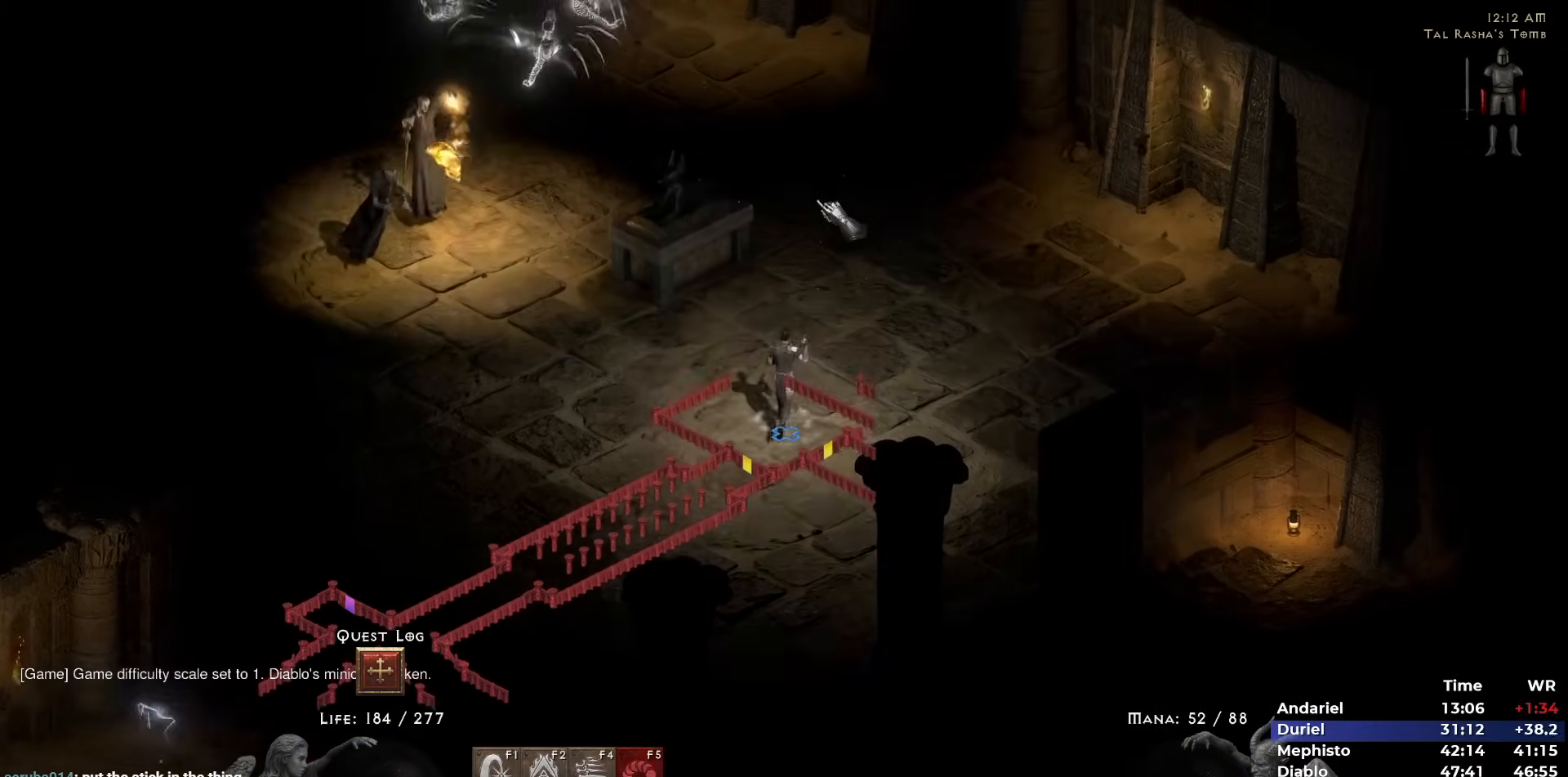
{"keys": [], "mouse": ["left"], "events": [[133, "mouse_left", "up"], [217, "mouse_left", "down"], [267, "mouse_left", "up"], [367, "mouse_left", "down"], [450, "mouse_left", "up"], [500, "mouse_left", "down"]]}
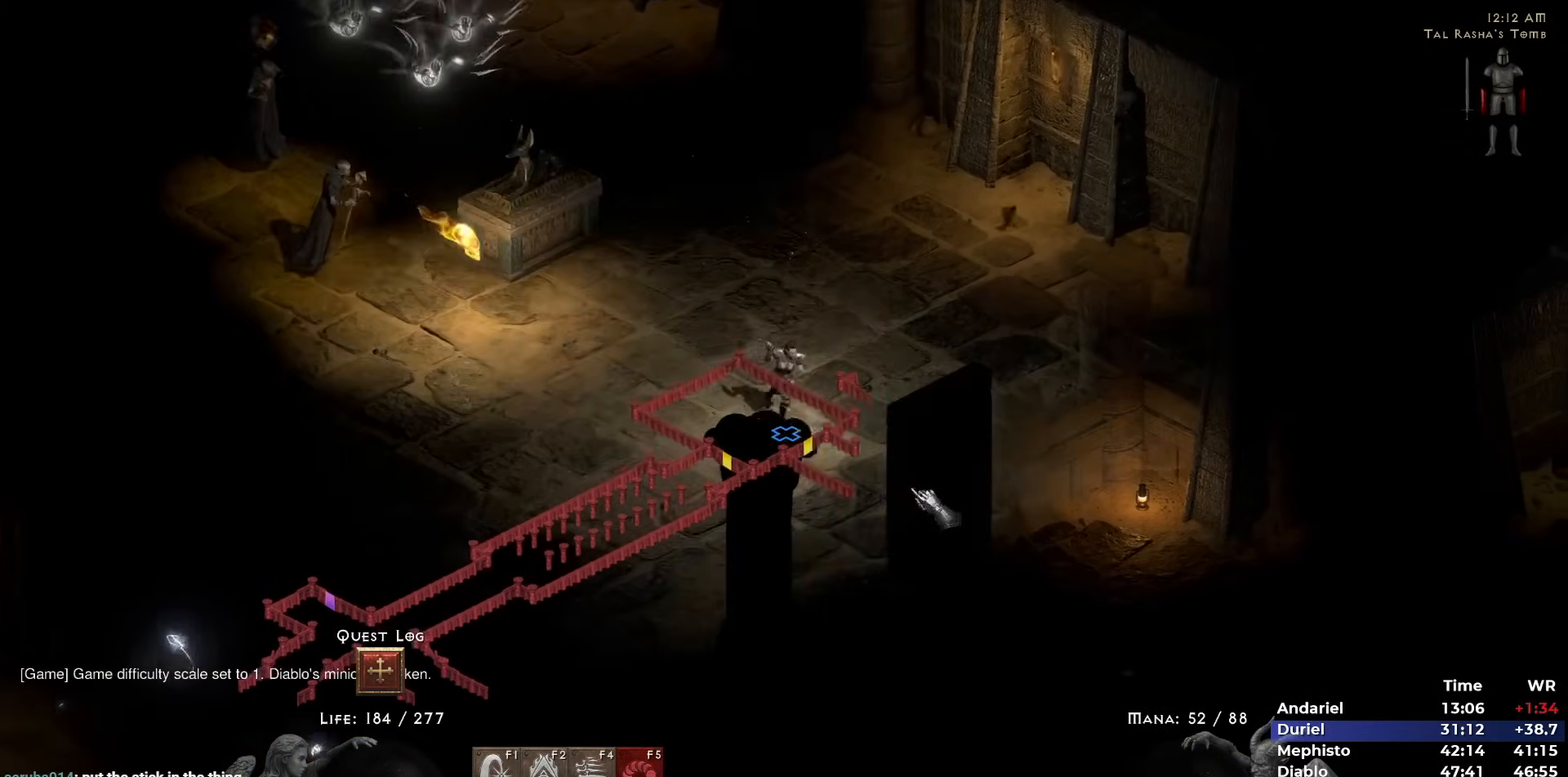
{"keys": [], "mouse": [], "events": [[100, "mouse_left", "up"]]}
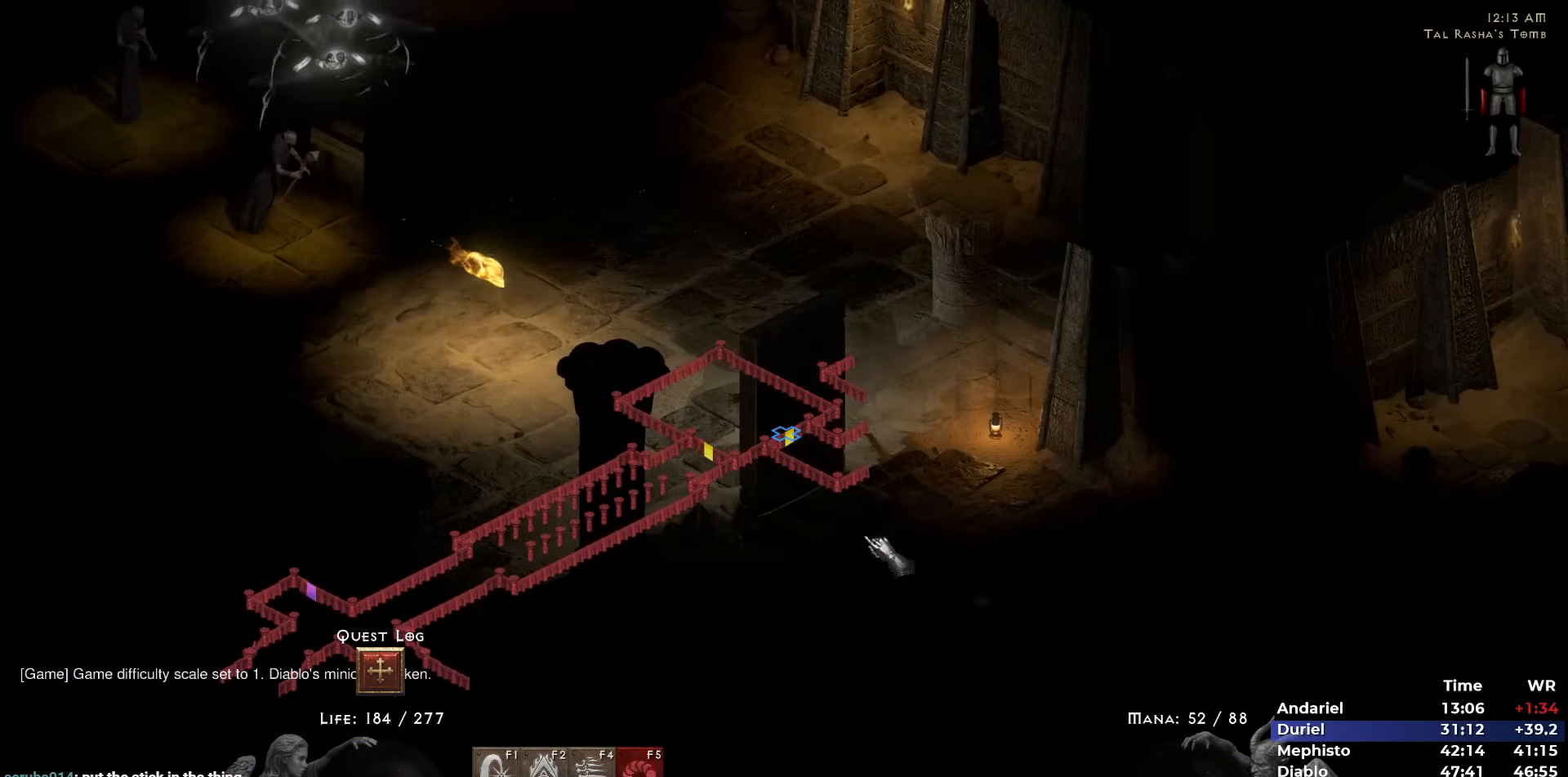
{"keys": [], "mouse": [], "events": [[117, "5", "down"], [167, "5", "up"], [217, "mouse_left", "down"], [300, "mouse_left", "up"], [400, "5", "down"], [433, "5", "up"]]}
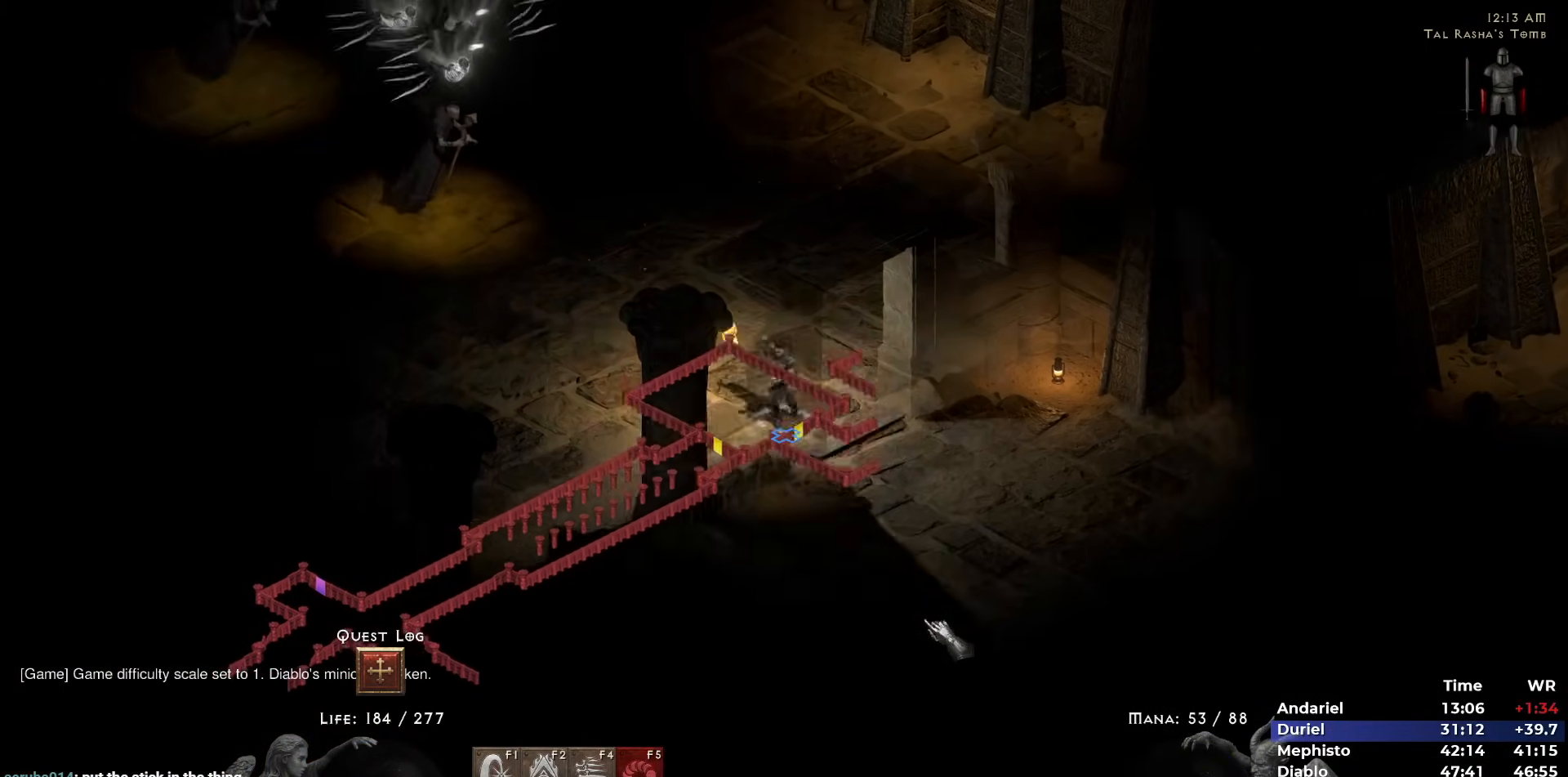
{"keys": [], "mouse": ["left"], "events": [[33, "5", "down"], [83, "5", "up"], [133, "mouse_left", "down"], [217, "mouse_left", "up"], [267, "mouse_left", "down"], [367, "mouse_left", "up"], [450, "mouse_left", "down"]]}